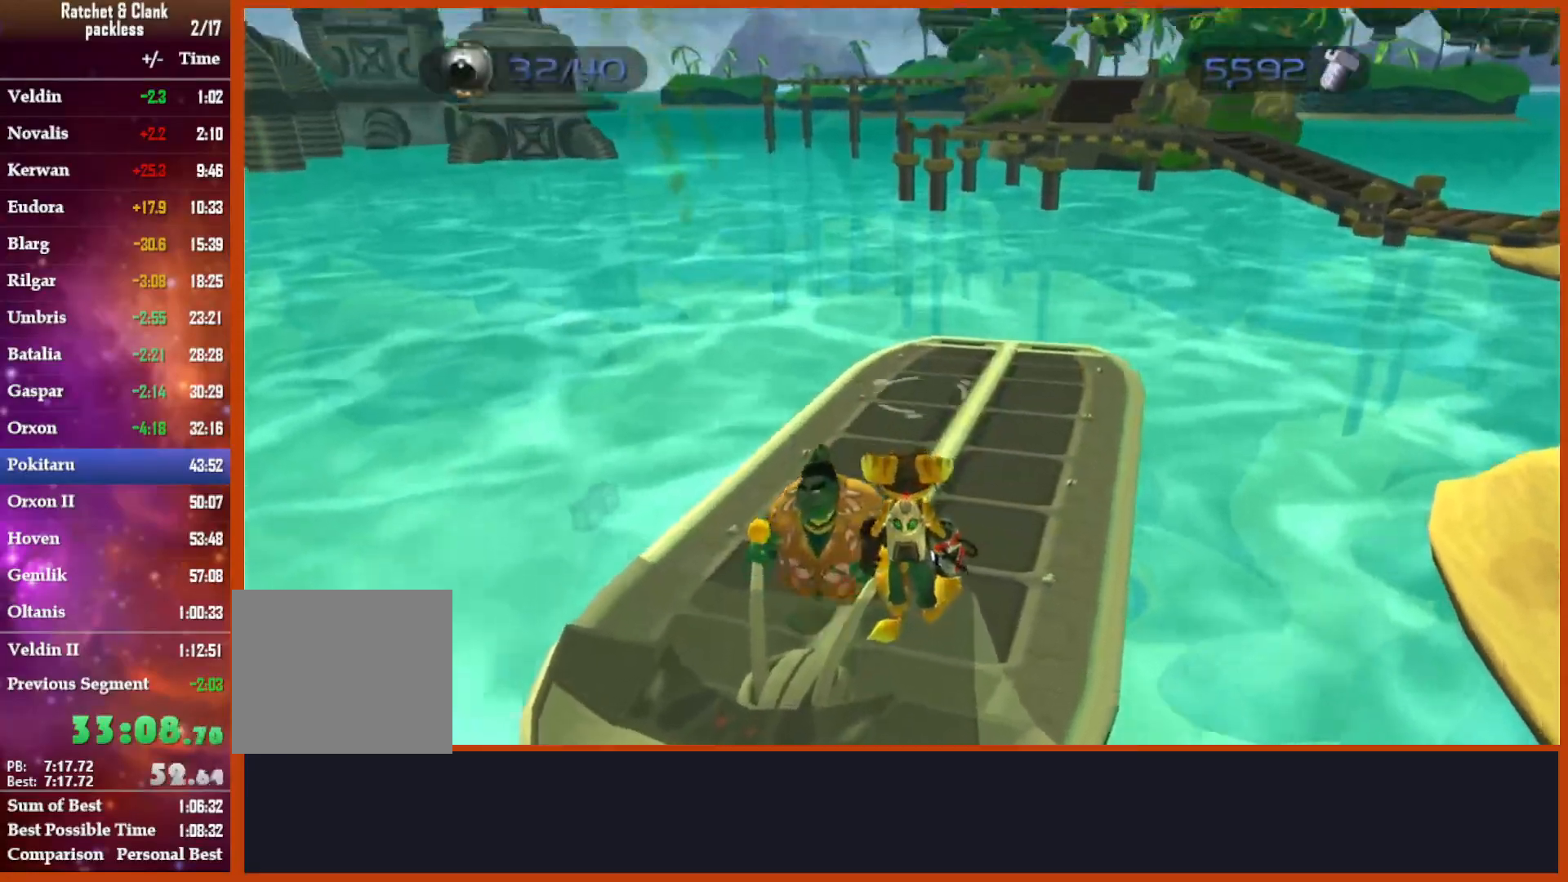
Gameplay with a controller (PlayStation layout); each line is a JSON object with the inputs held at the frame after it (dt_ms = milliseconds from this image to that frame). "events" lists button and stick changes between this image and that frame as [ms after this image, input, new state], when the widget could be followed in between. Not read: CIRCLE L1 START.
{"dt_ms": 500, "buttons": [], "left_stick": "down", "right_stick": "center", "events": []}
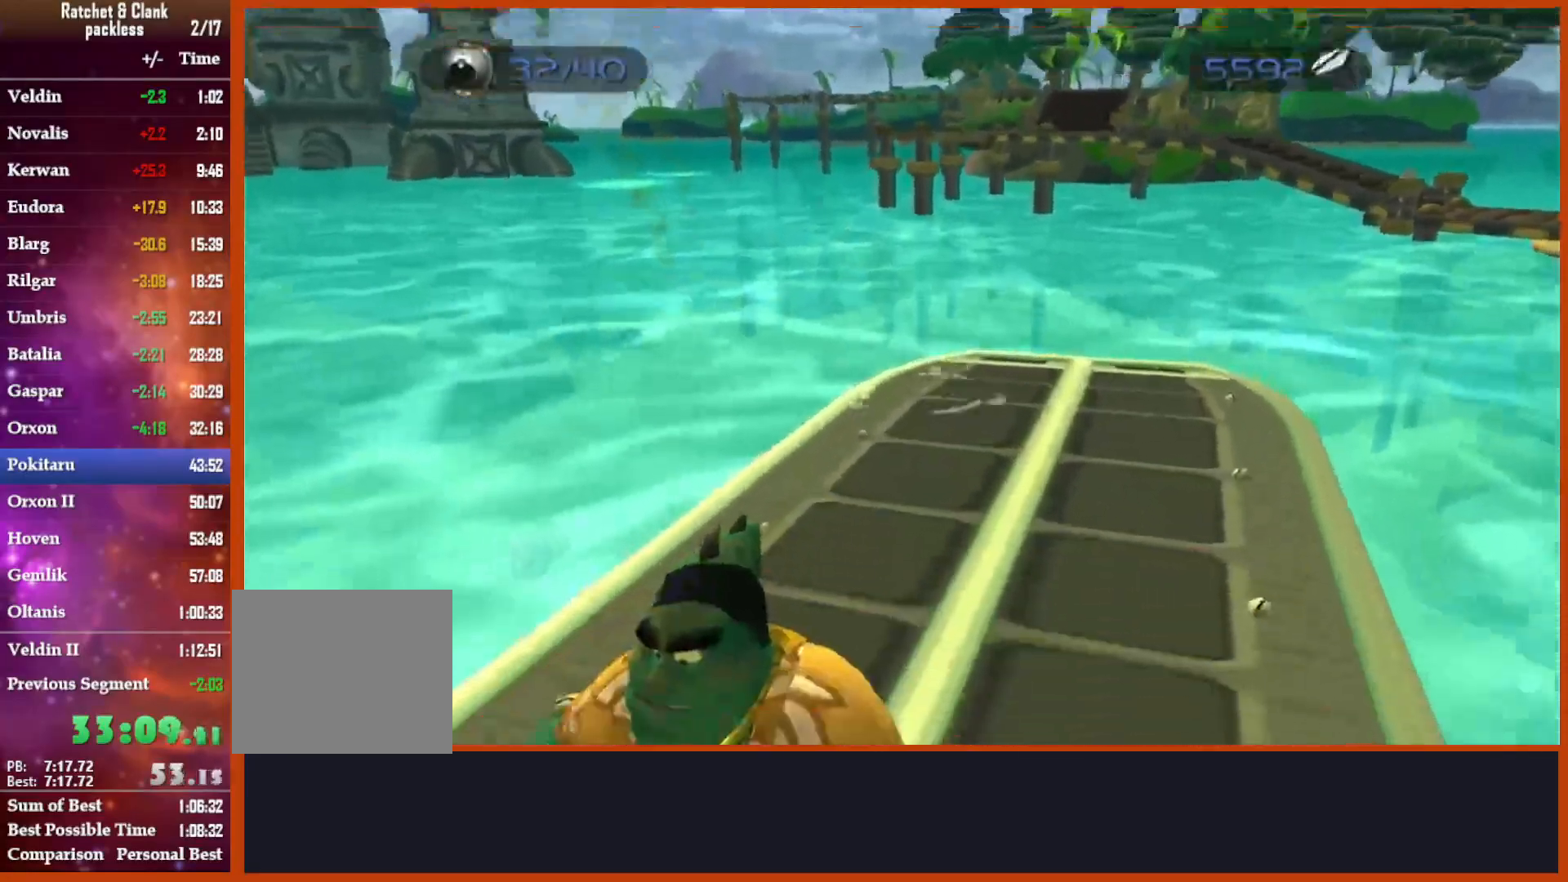
{"dt_ms": 500, "buttons": [], "left_stick": "down-right", "right_stick": "center"}
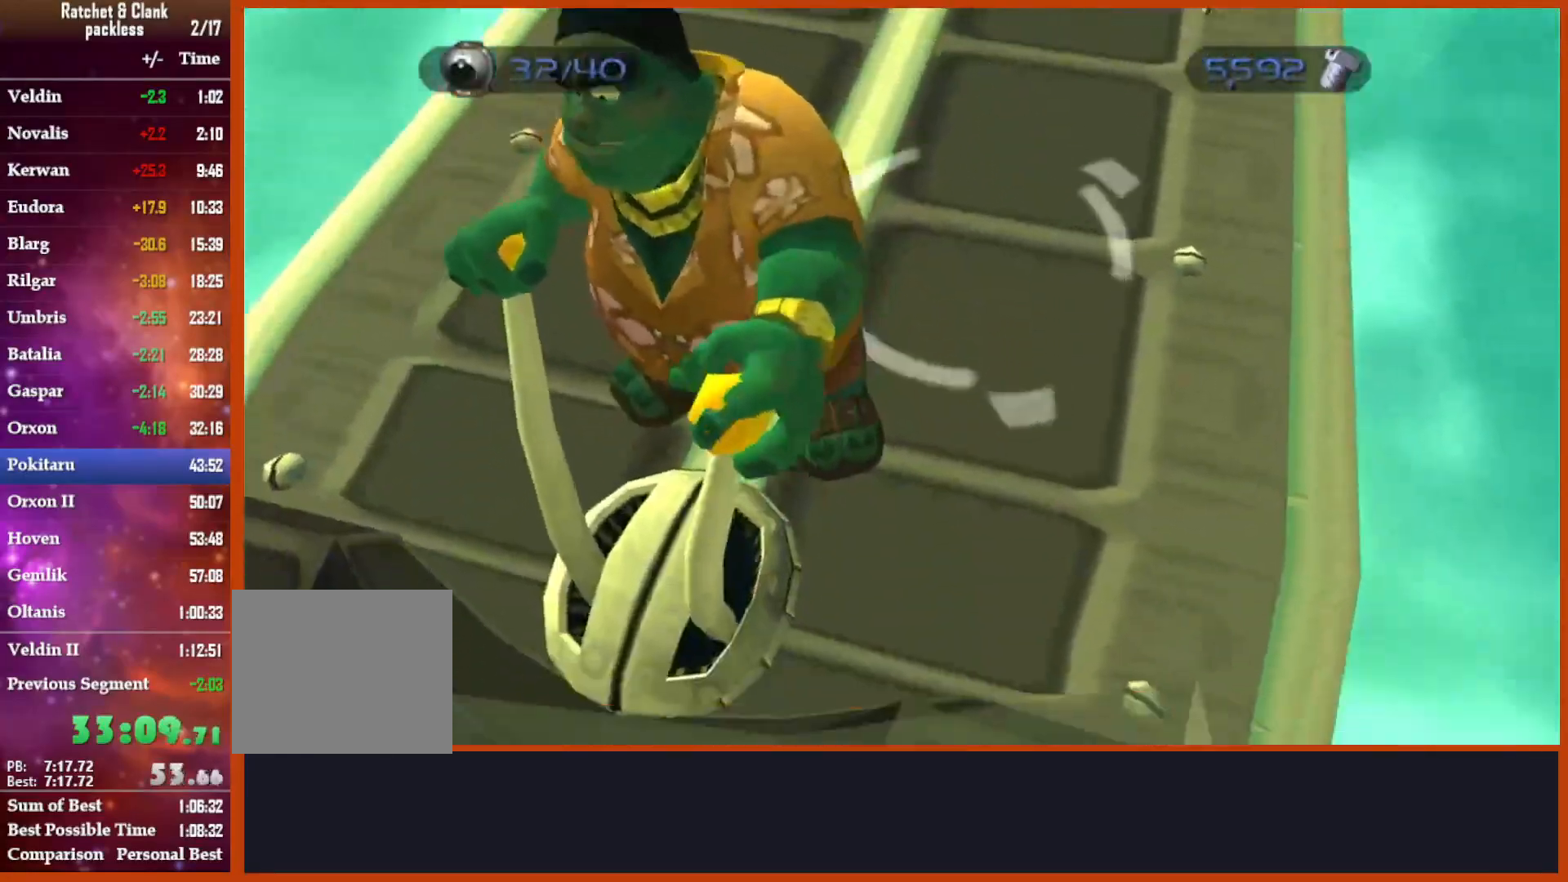
{"dt_ms": 1000, "buttons": [], "left_stick": "center", "right_stick": "center", "events": [[250, "left_stick", "up"], [500, "L2", "down"], [550, "L2", "up"], [583, "left_stick", "up-left"], [817, "left_stick", "center"]]}
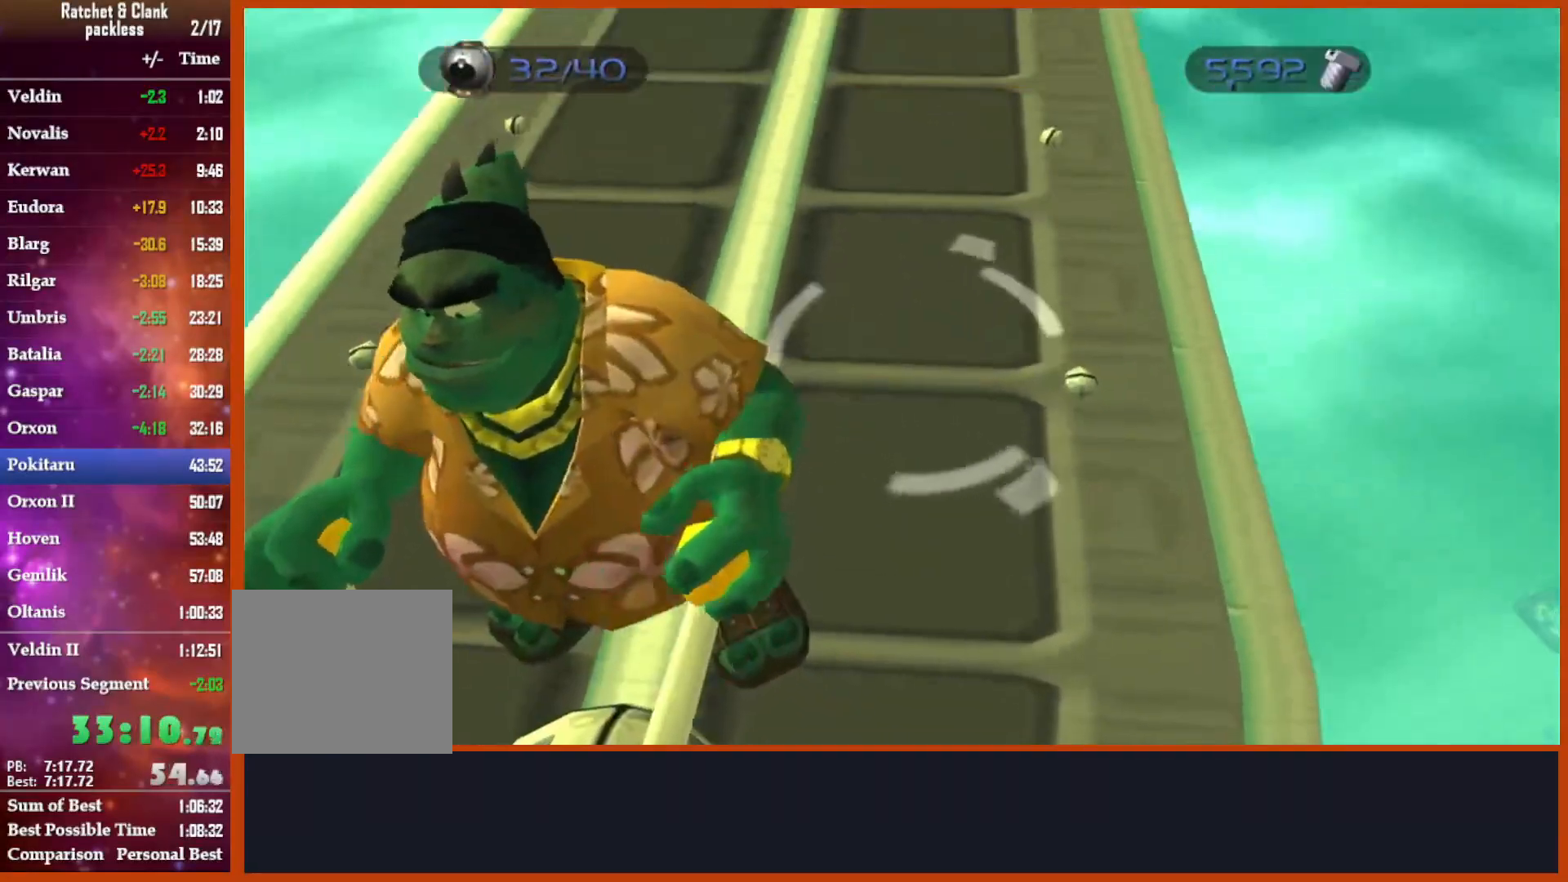
{"dt_ms": 500, "buttons": [], "left_stick": "up", "right_stick": "center", "events": [[300, "left_stick", "up"]]}
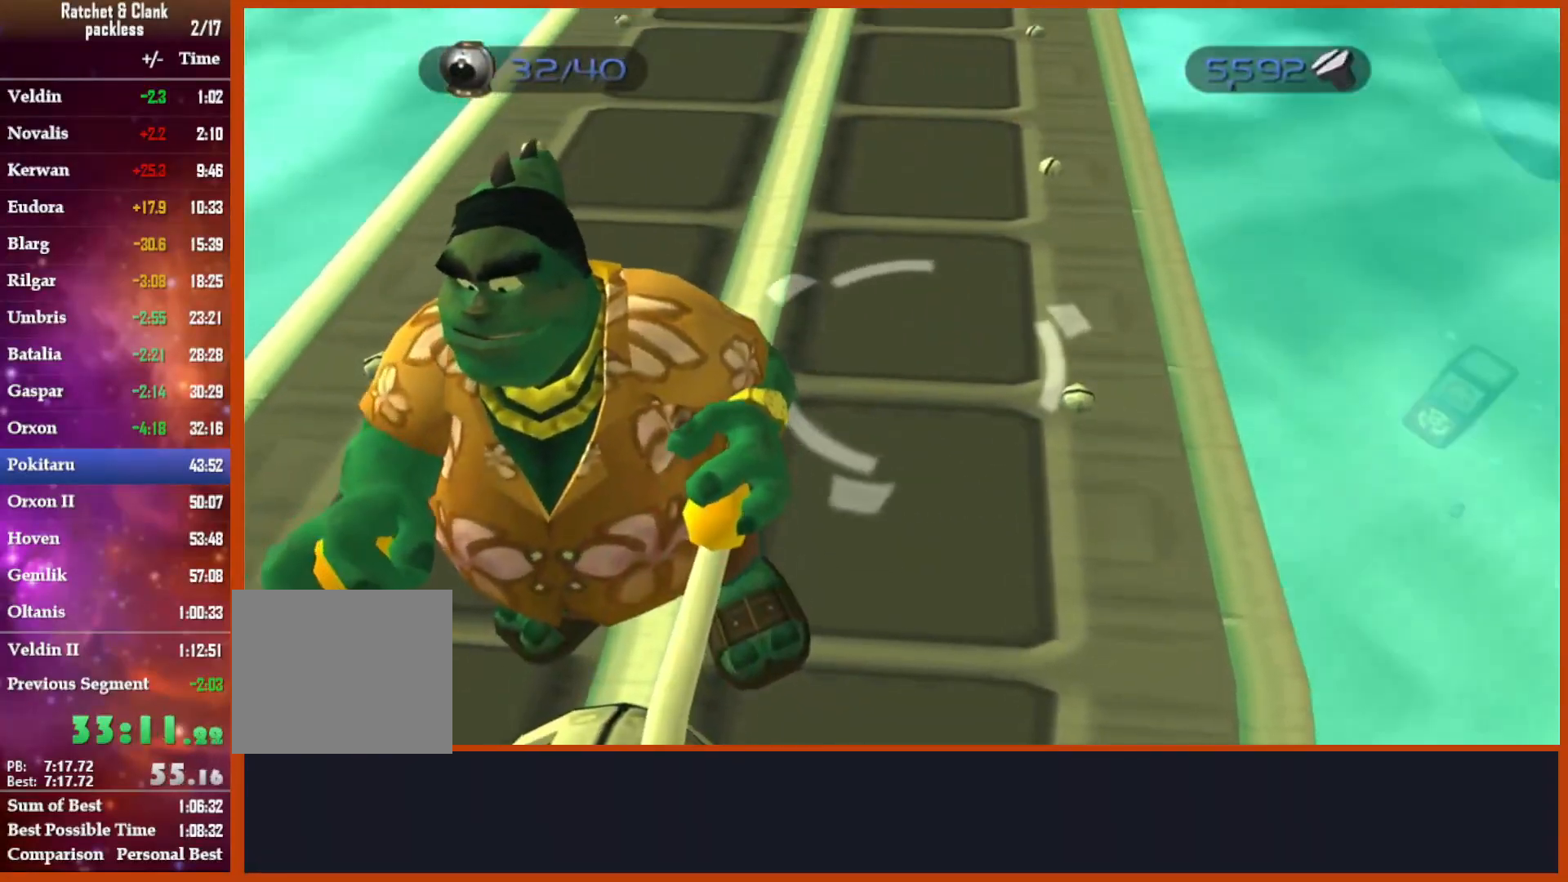
{"dt_ms": 500, "buttons": [], "left_stick": "up", "right_stick": "center", "events": [[100, "left_stick", "center"], [500, "left_stick", "up"]]}
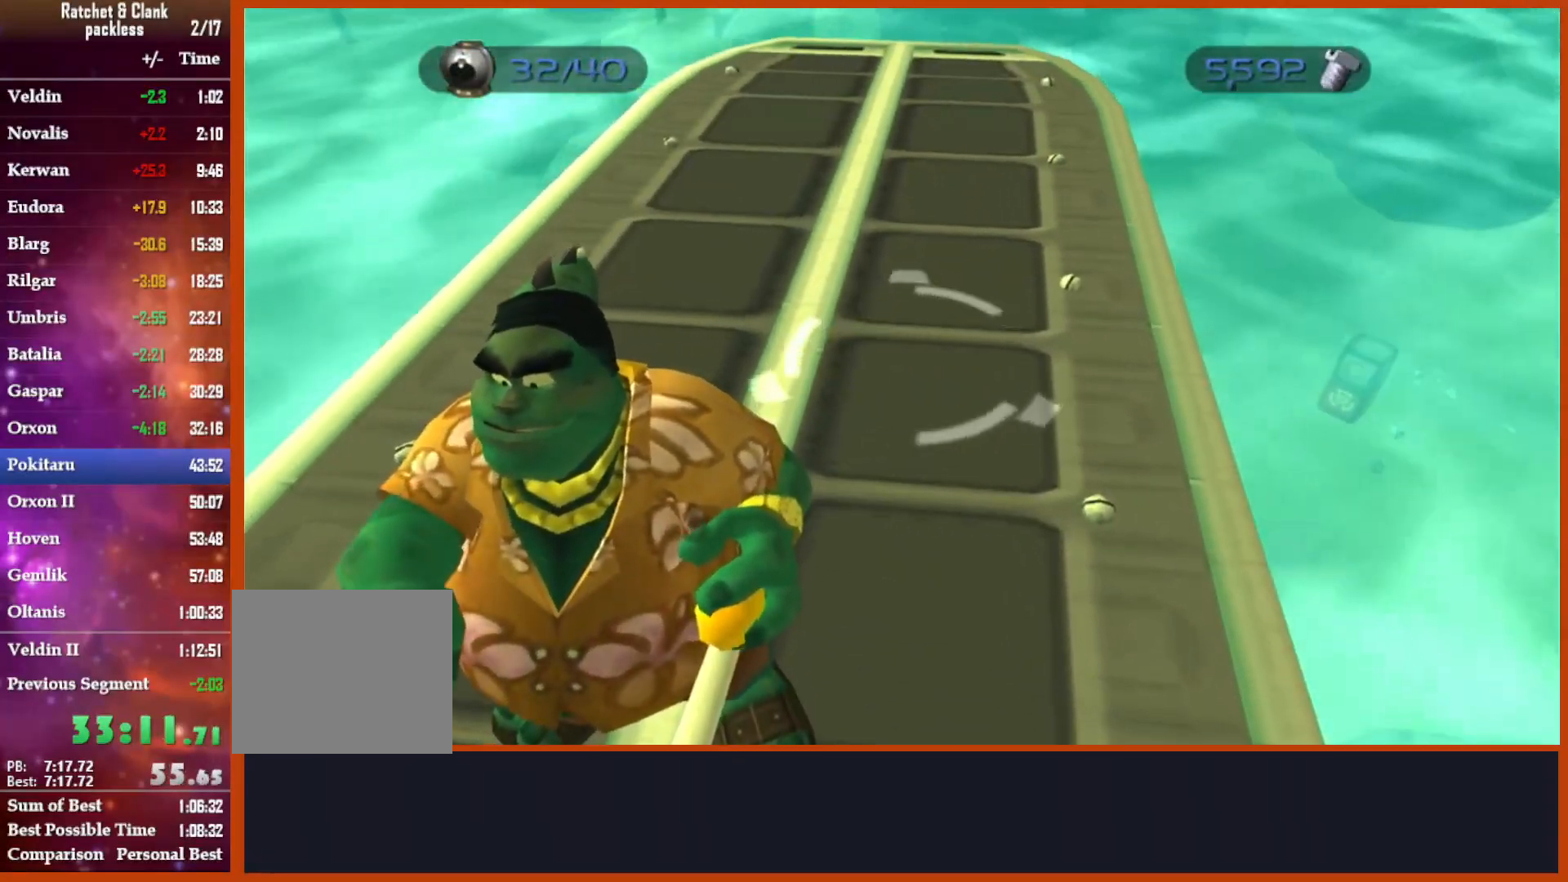
{"dt_ms": 500, "buttons": [], "left_stick": "center", "right_stick": "center", "events": [[317, "left_stick", "center"]]}
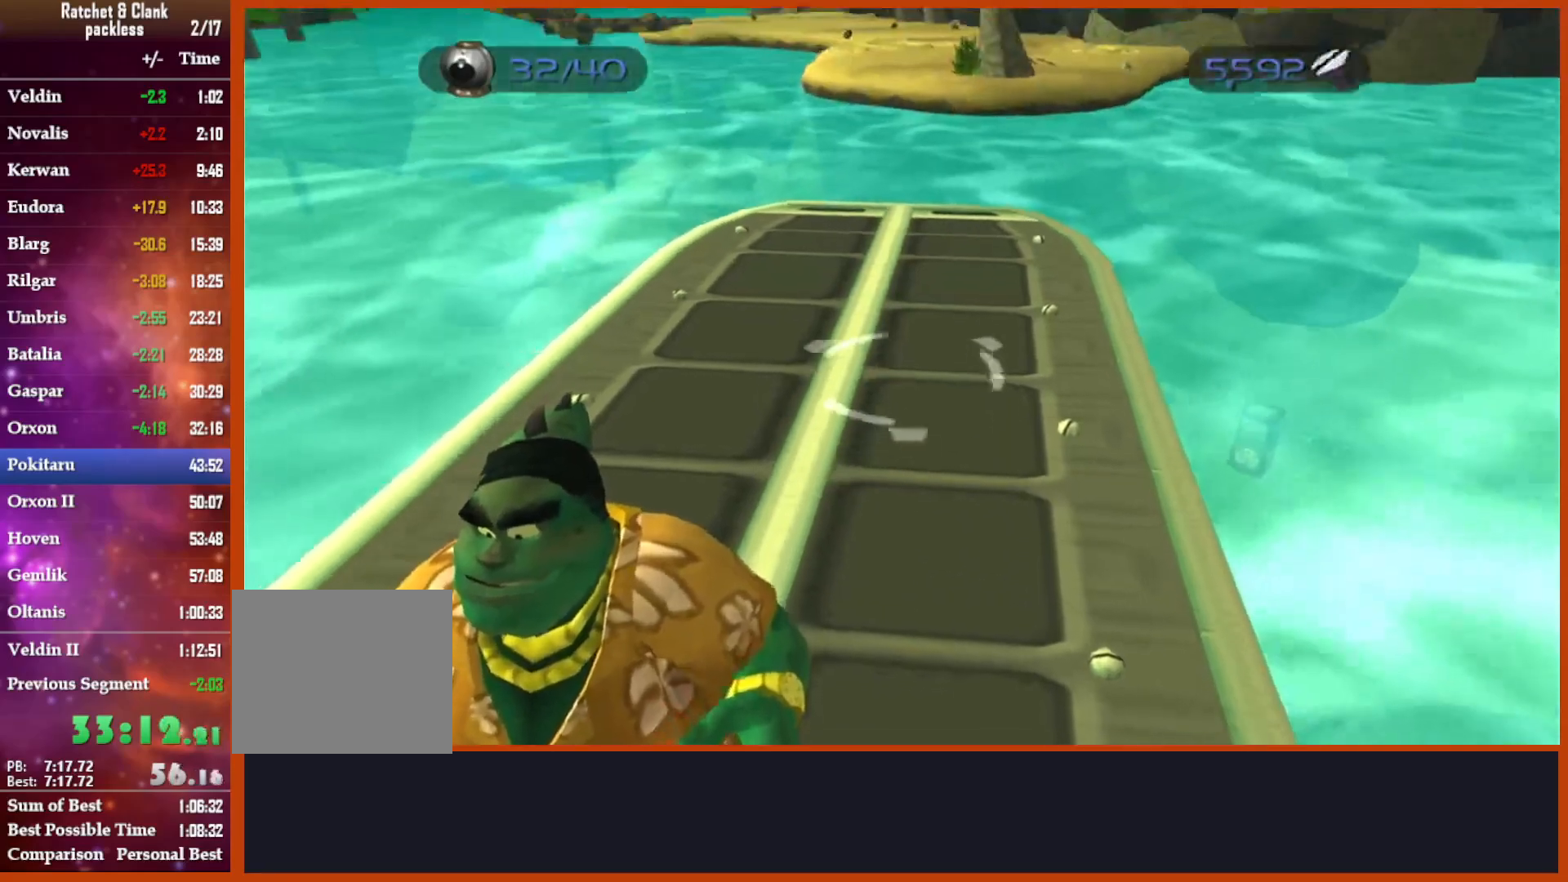
{"dt_ms": 500, "buttons": [], "left_stick": "center", "right_stick": "center"}
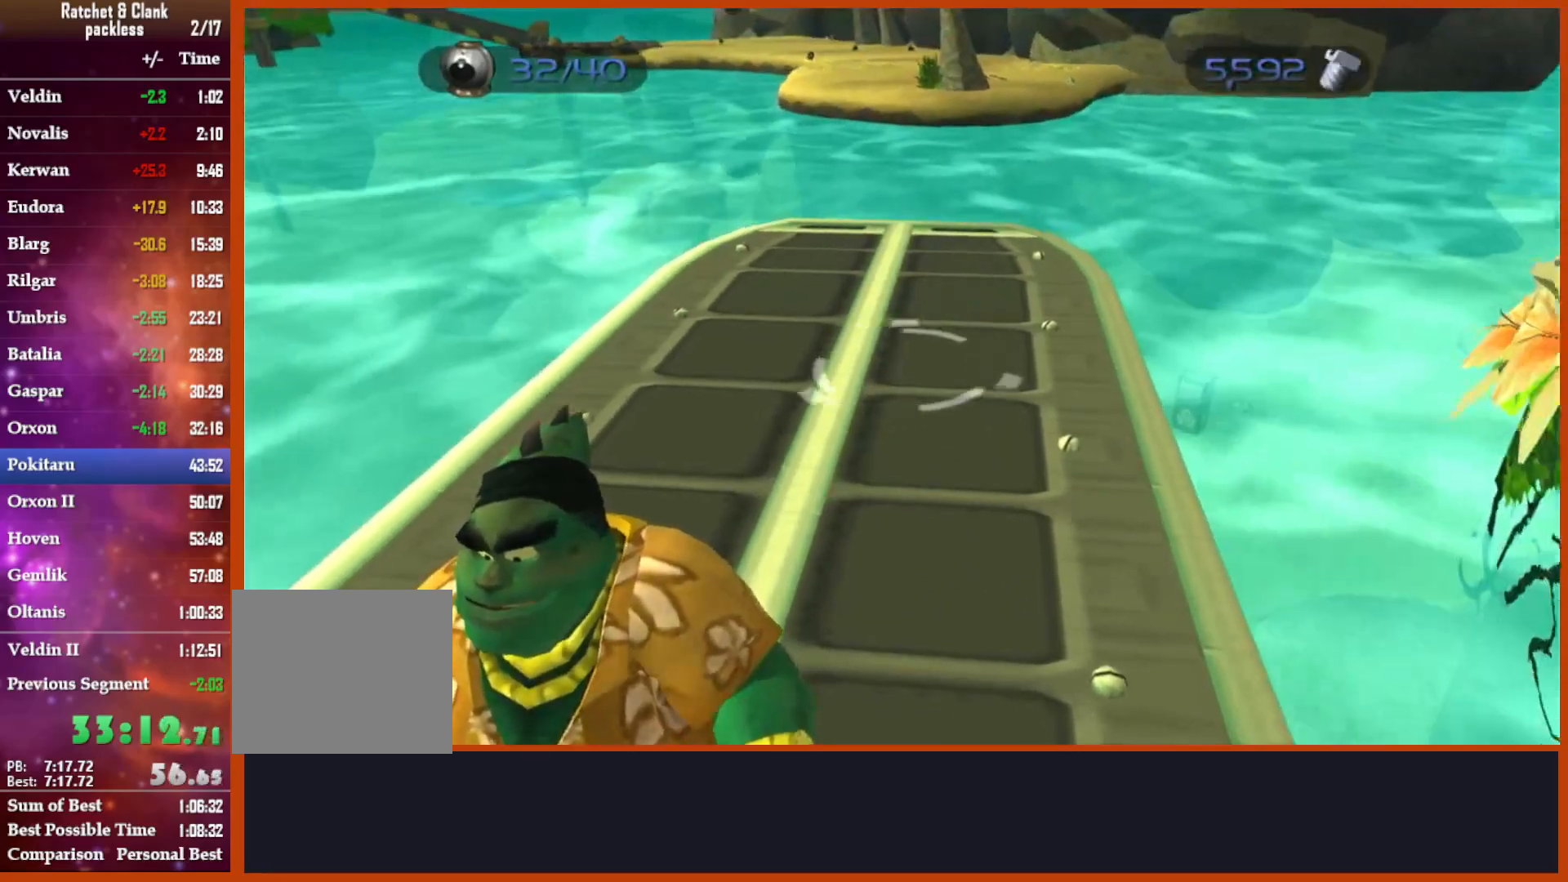
{"dt_ms": 500, "buttons": [], "left_stick": "center", "right_stick": "center", "events": []}
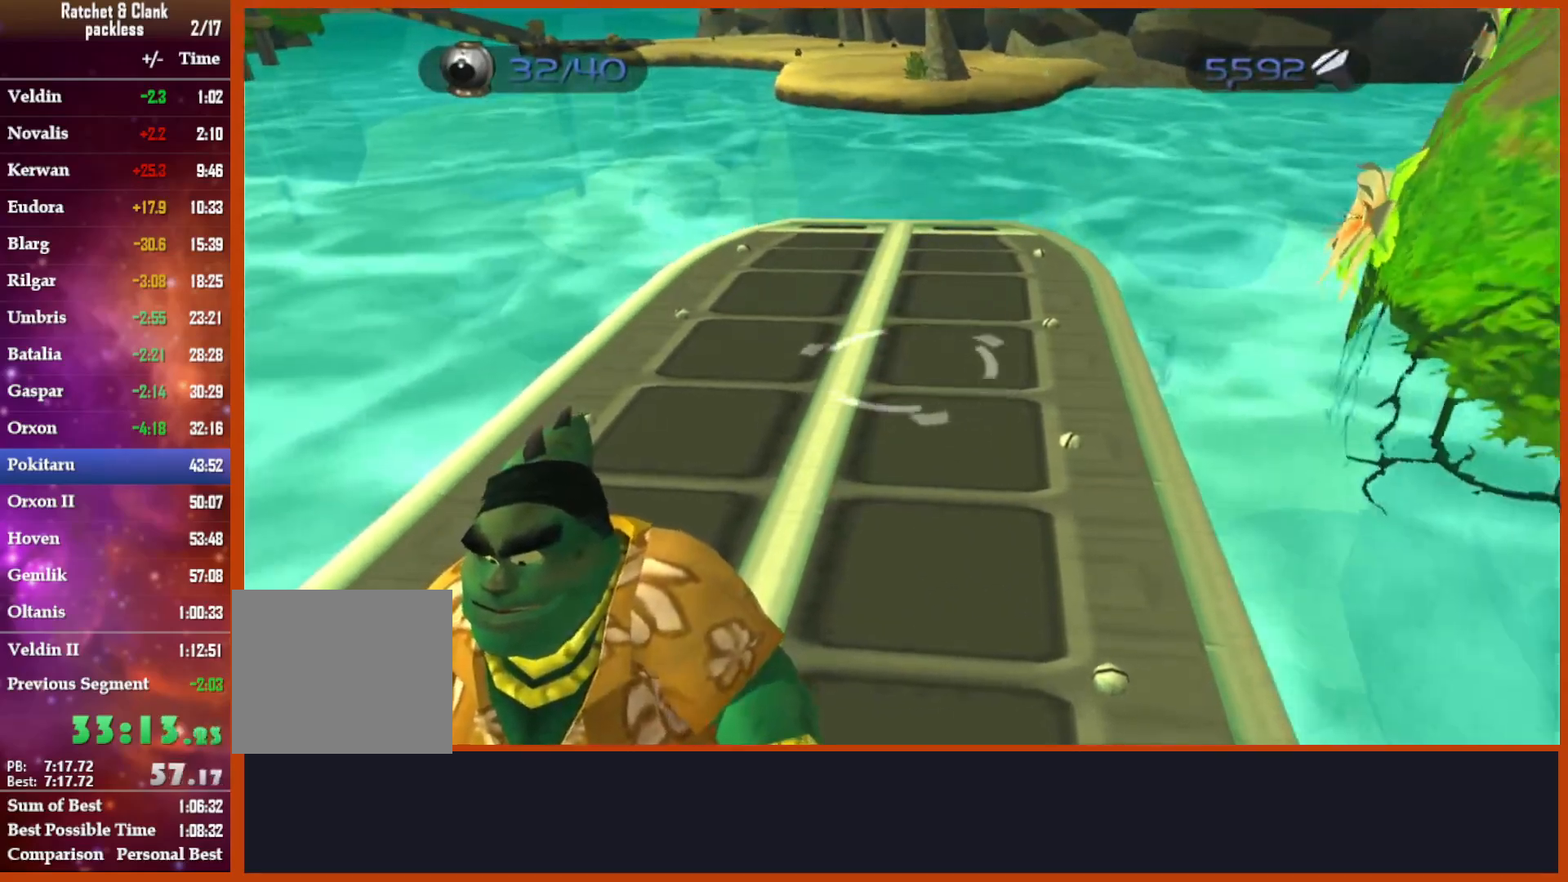
{"dt_ms": 500, "buttons": [], "left_stick": "center", "right_stick": "center", "events": []}
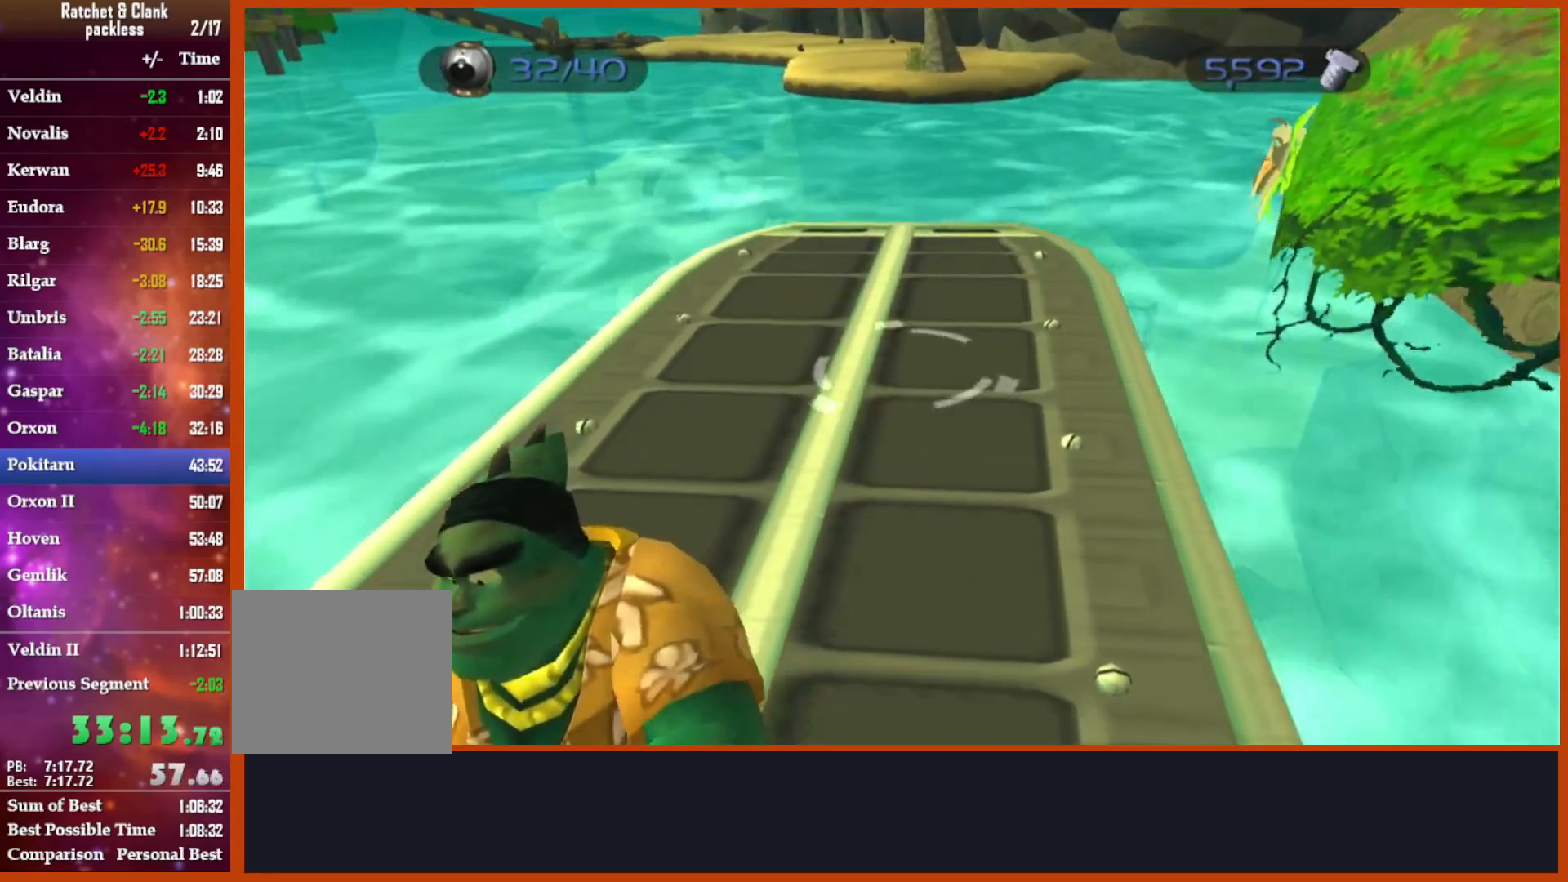
{"dt_ms": 500, "buttons": [], "left_stick": "down", "right_stick": "center", "events": [[433, "left_stick", "down"]]}
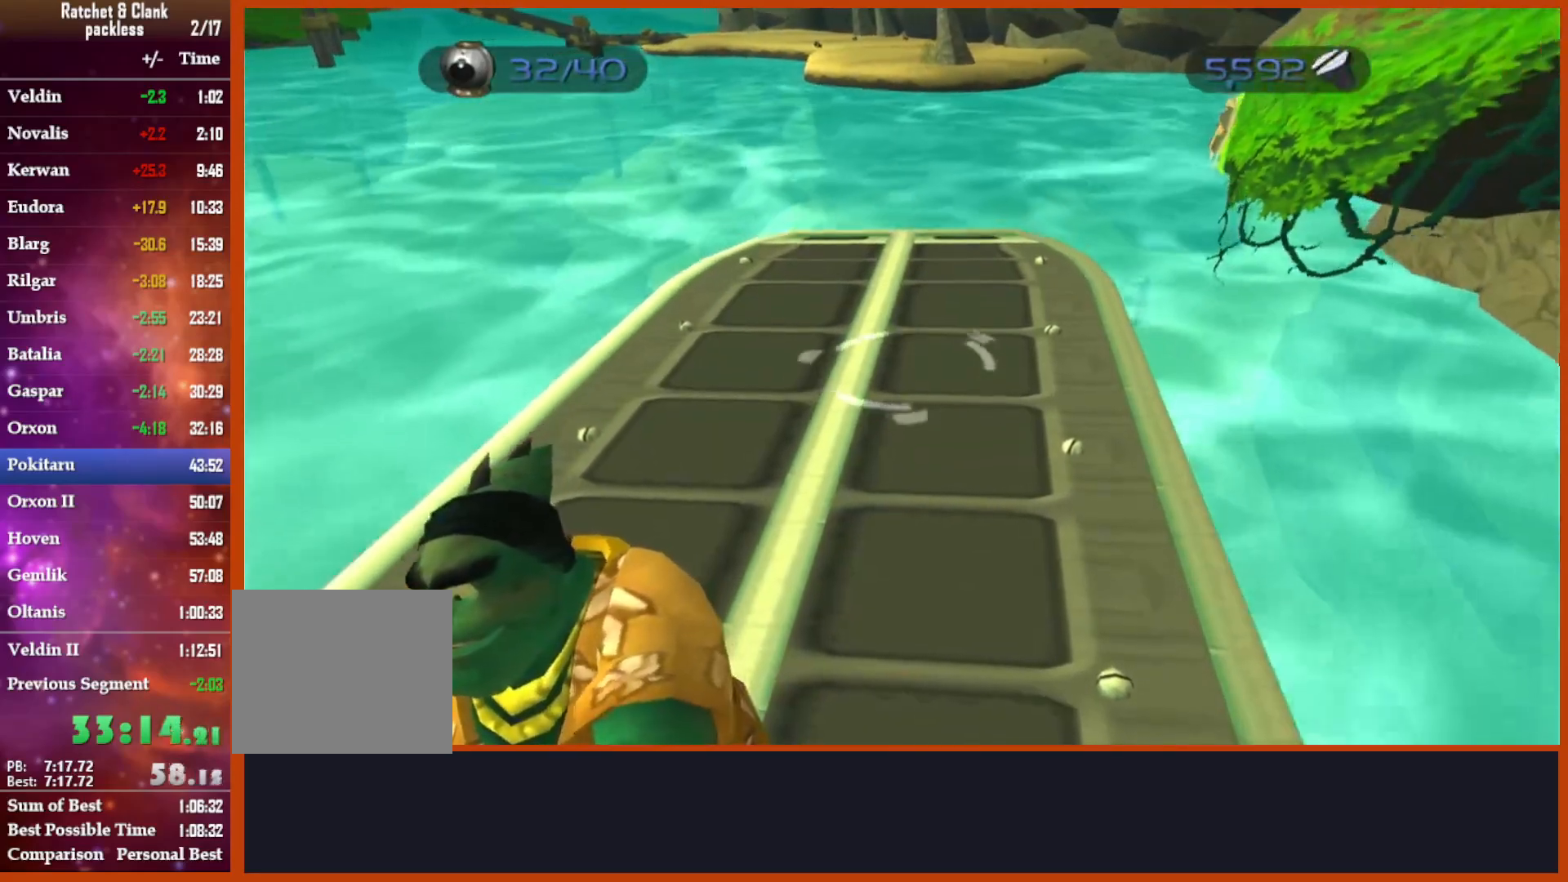
{"dt_ms": 500, "buttons": [], "left_stick": "down", "right_stick": "center", "events": []}
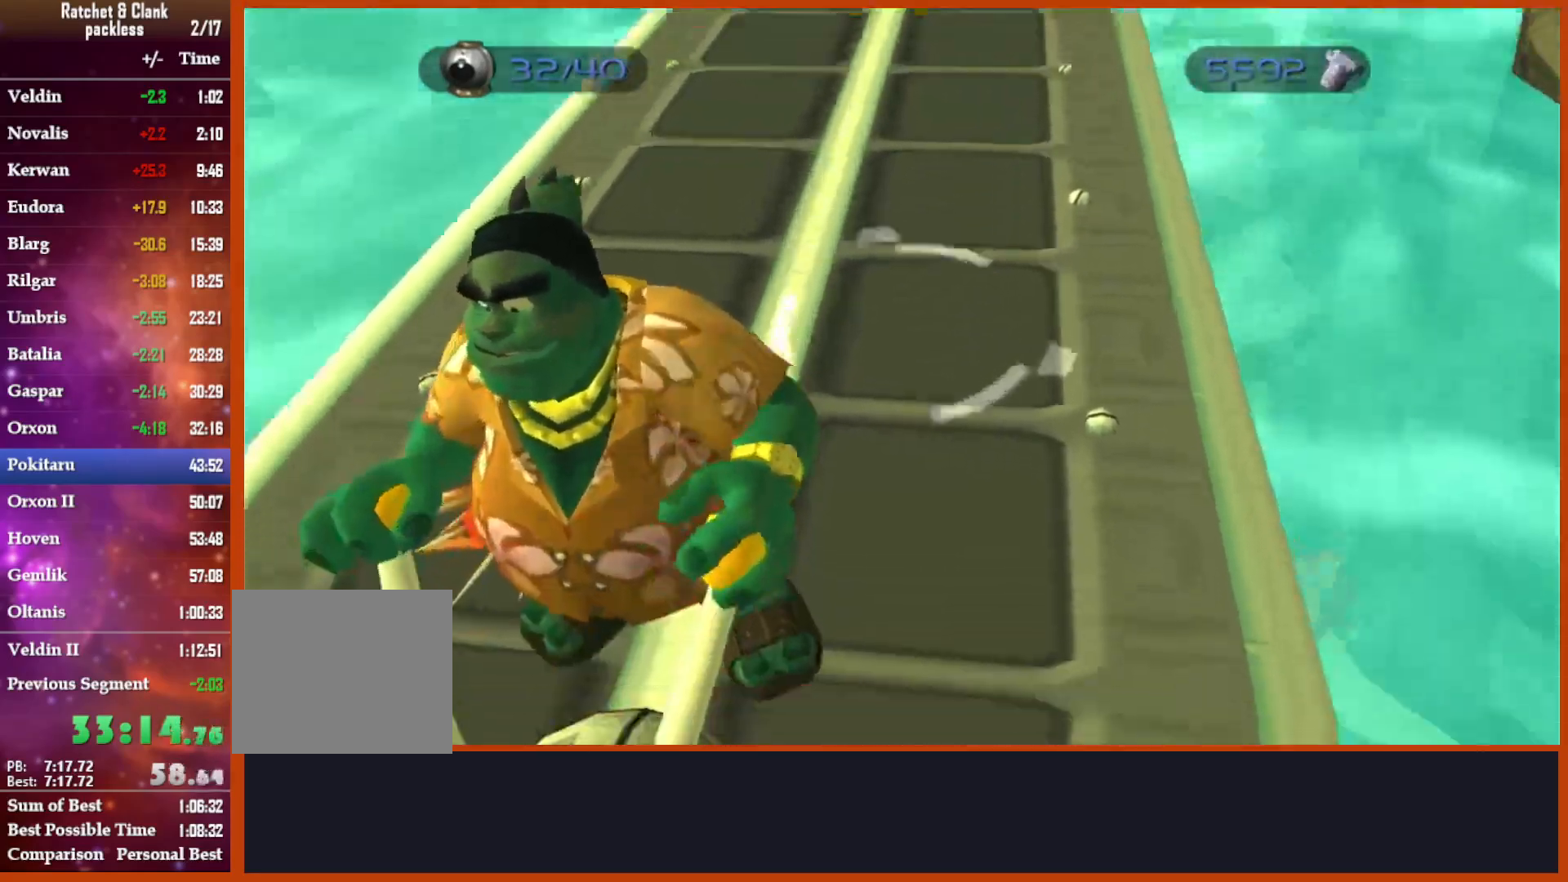
{"dt_ms": 500, "buttons": [], "left_stick": "left", "right_stick": "center", "events": [[17, "left_stick", "down-left"], [317, "left_stick", "center"], [467, "left_stick", "left"]]}
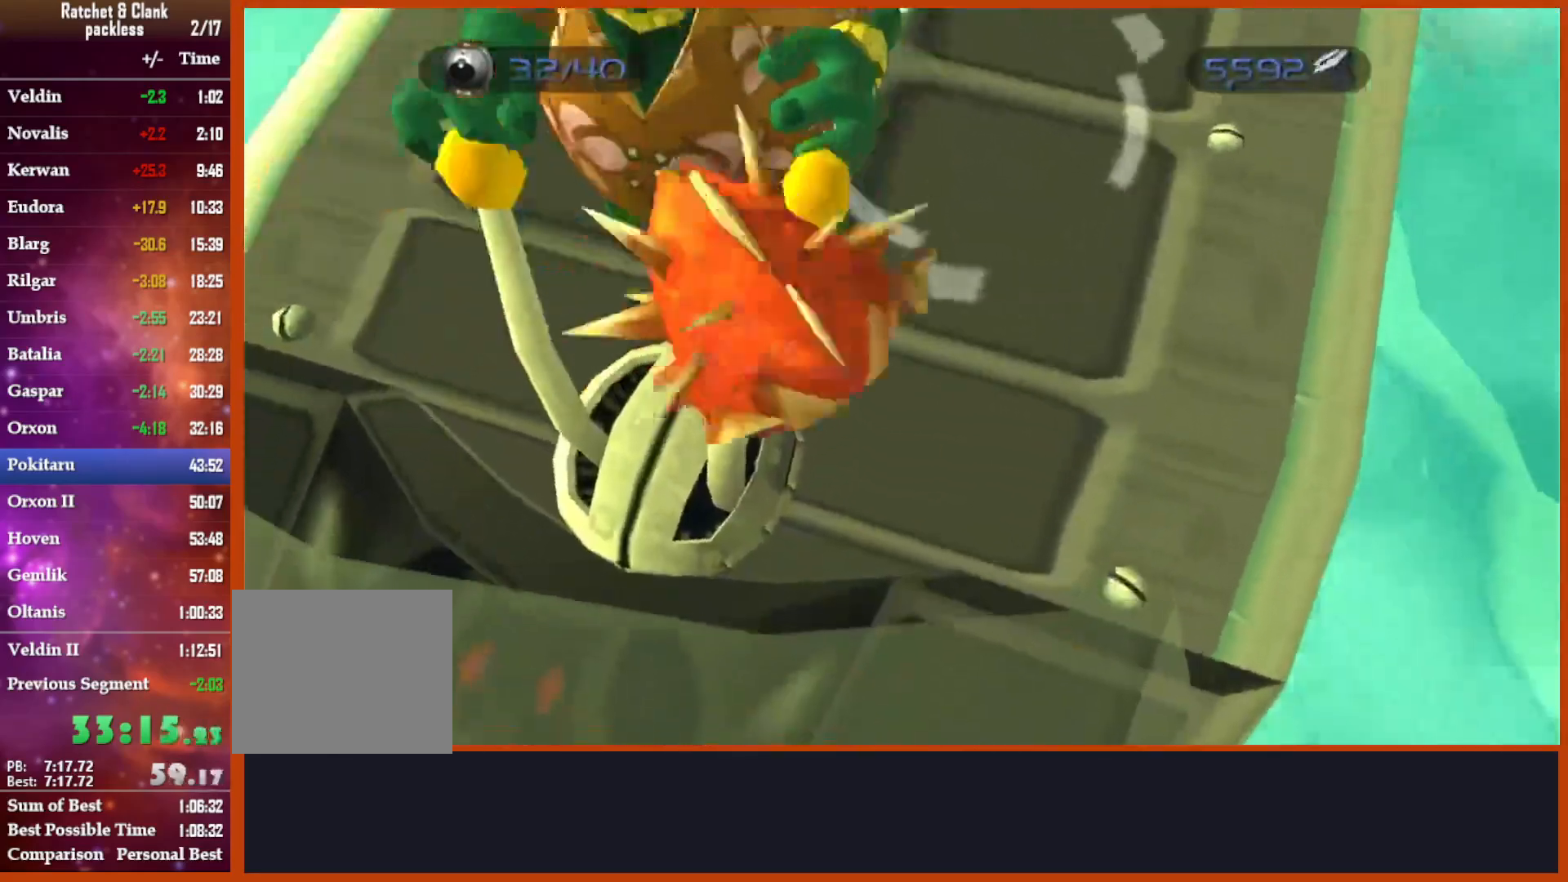
{"dt_ms": 500, "buttons": [], "left_stick": "up", "right_stick": "center", "events": [[133, "SQUARE", "down"], [167, "left_stick", "center"], [233, "SQUARE", "up"], [400, "left_stick", "up"]]}
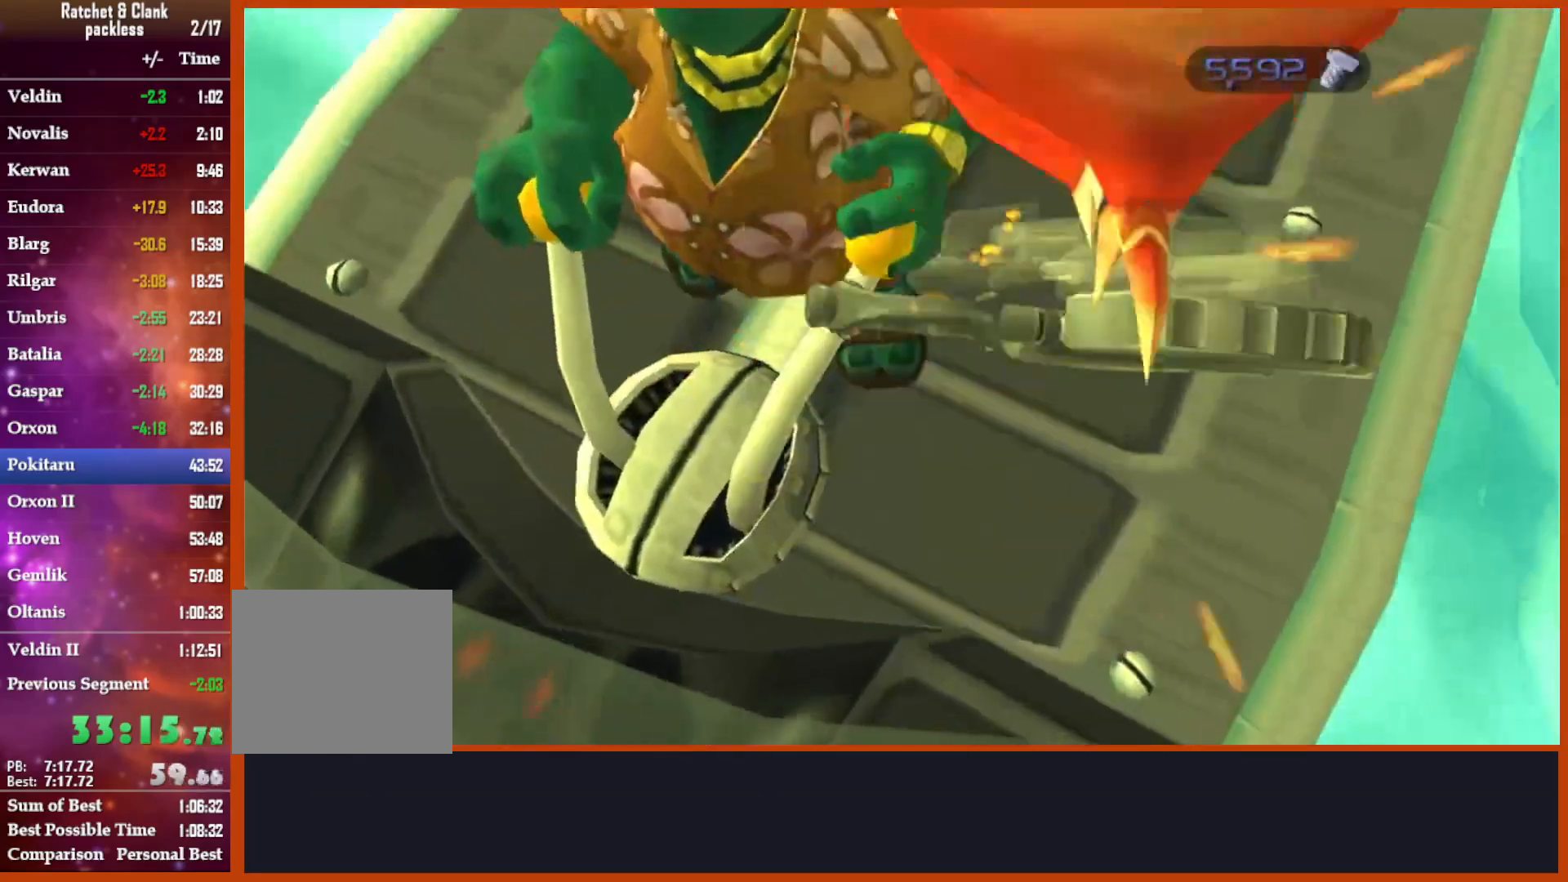
{"dt_ms": 1000, "buttons": [], "left_stick": "center", "right_stick": "center"}
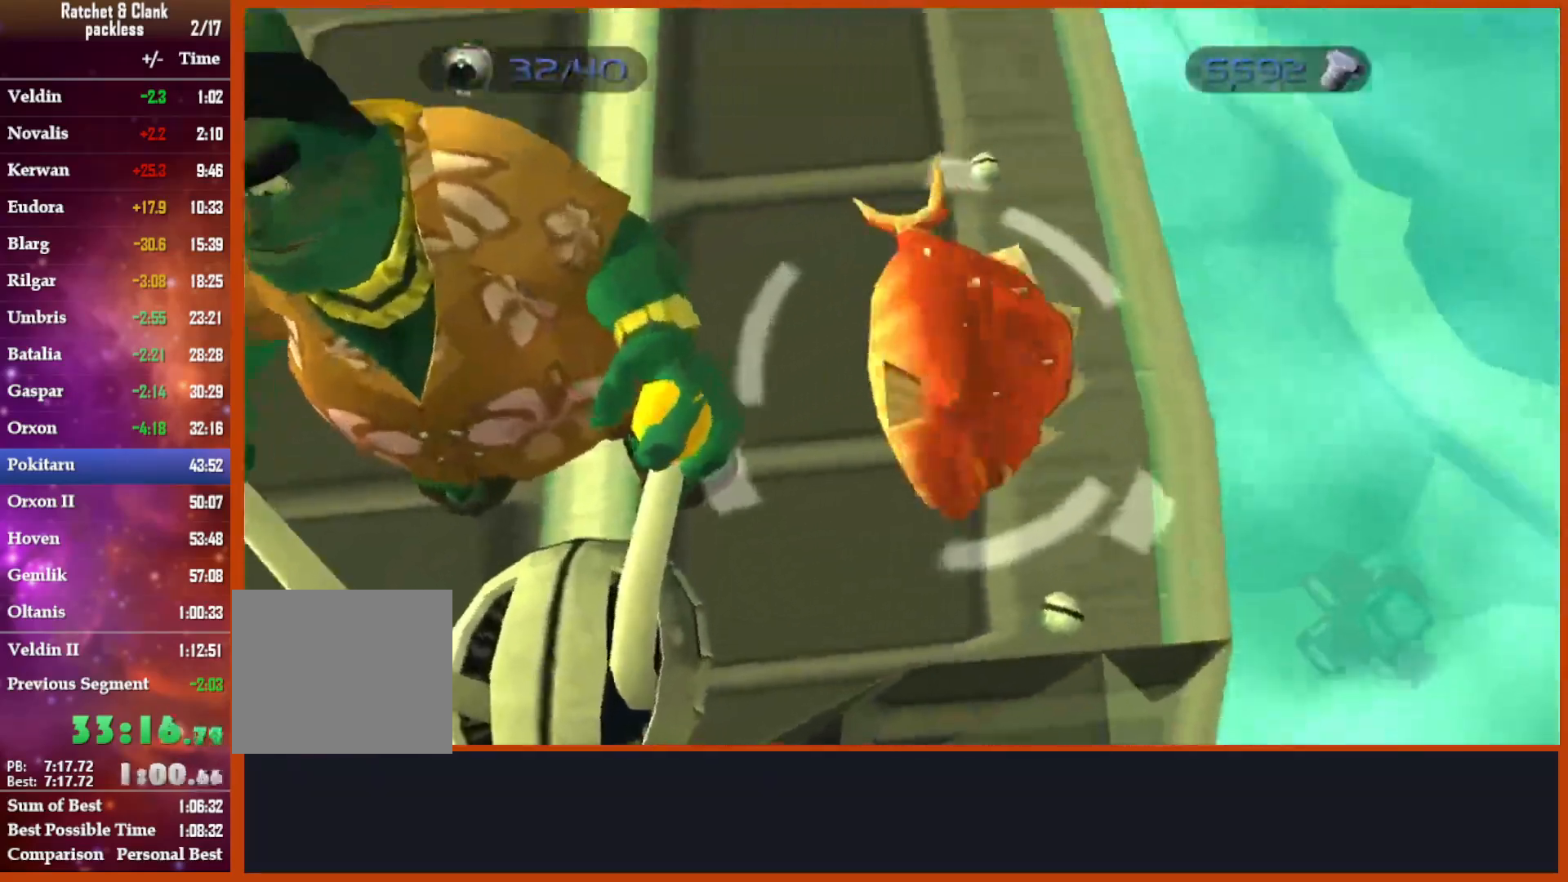
{"dt_ms": 500, "buttons": [], "left_stick": "up-left", "right_stick": "center"}
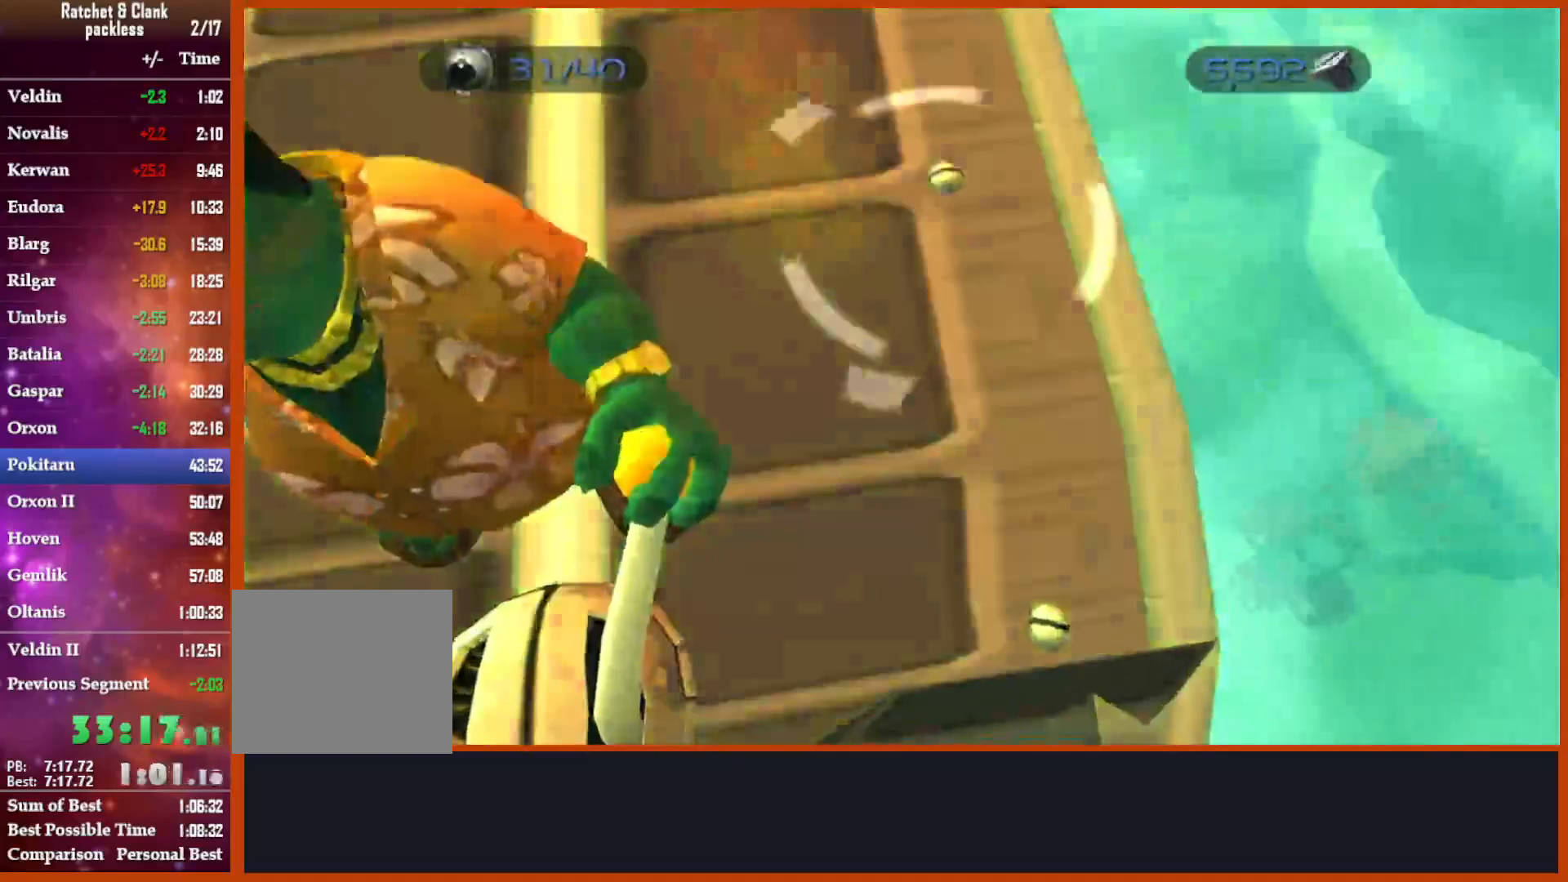
{"dt_ms": 500, "buttons": [], "left_stick": "up", "right_stick": "center"}
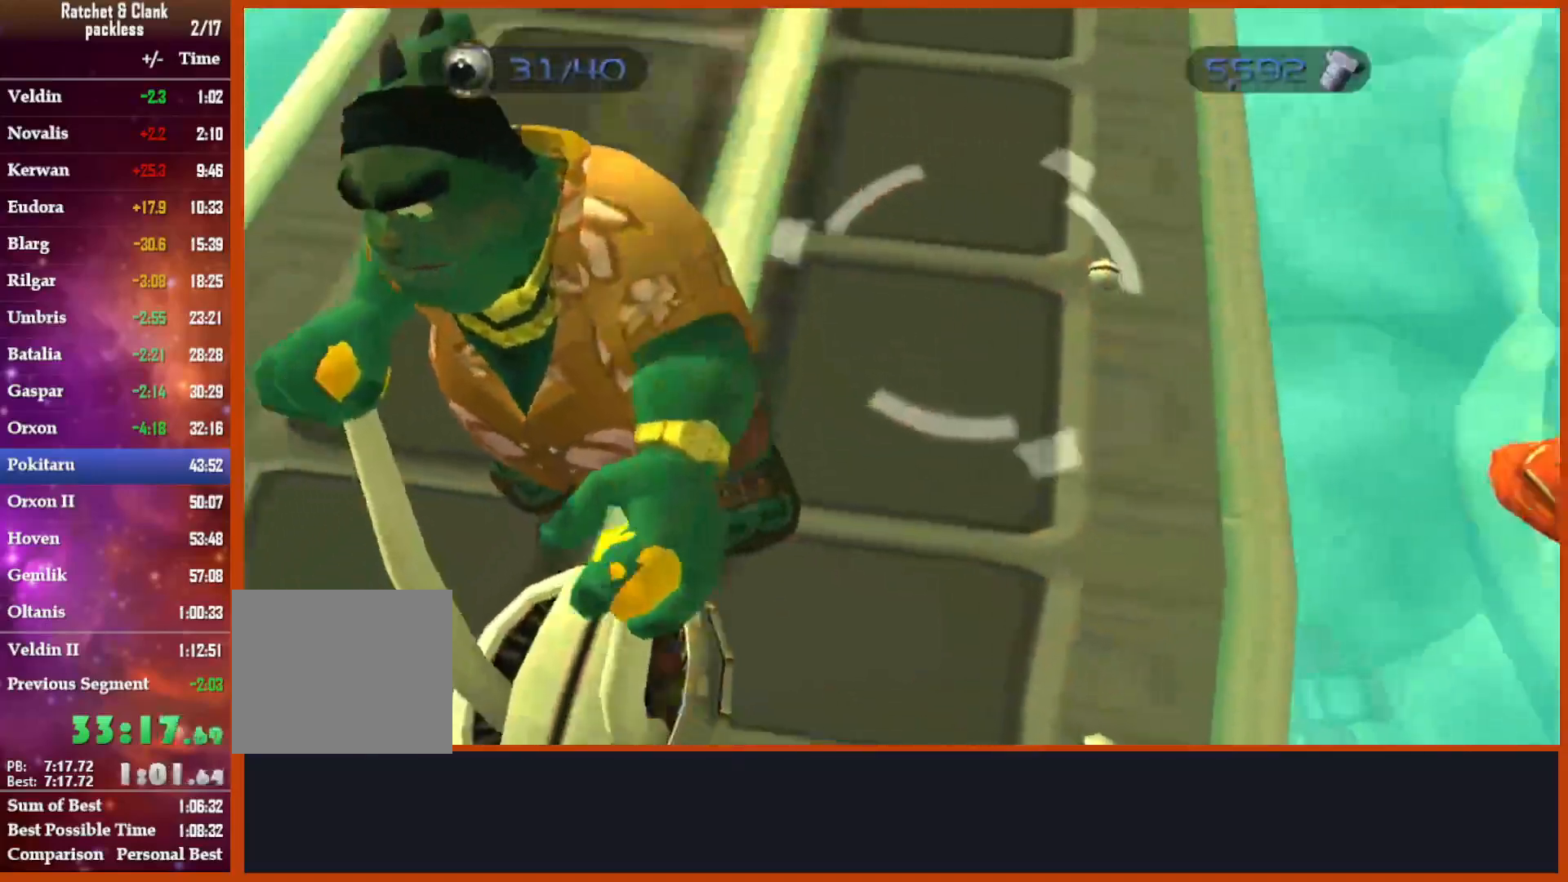
{"dt_ms": 500, "buttons": [], "left_stick": "right", "right_stick": "center", "events": [[467, "left_stick", "right"]]}
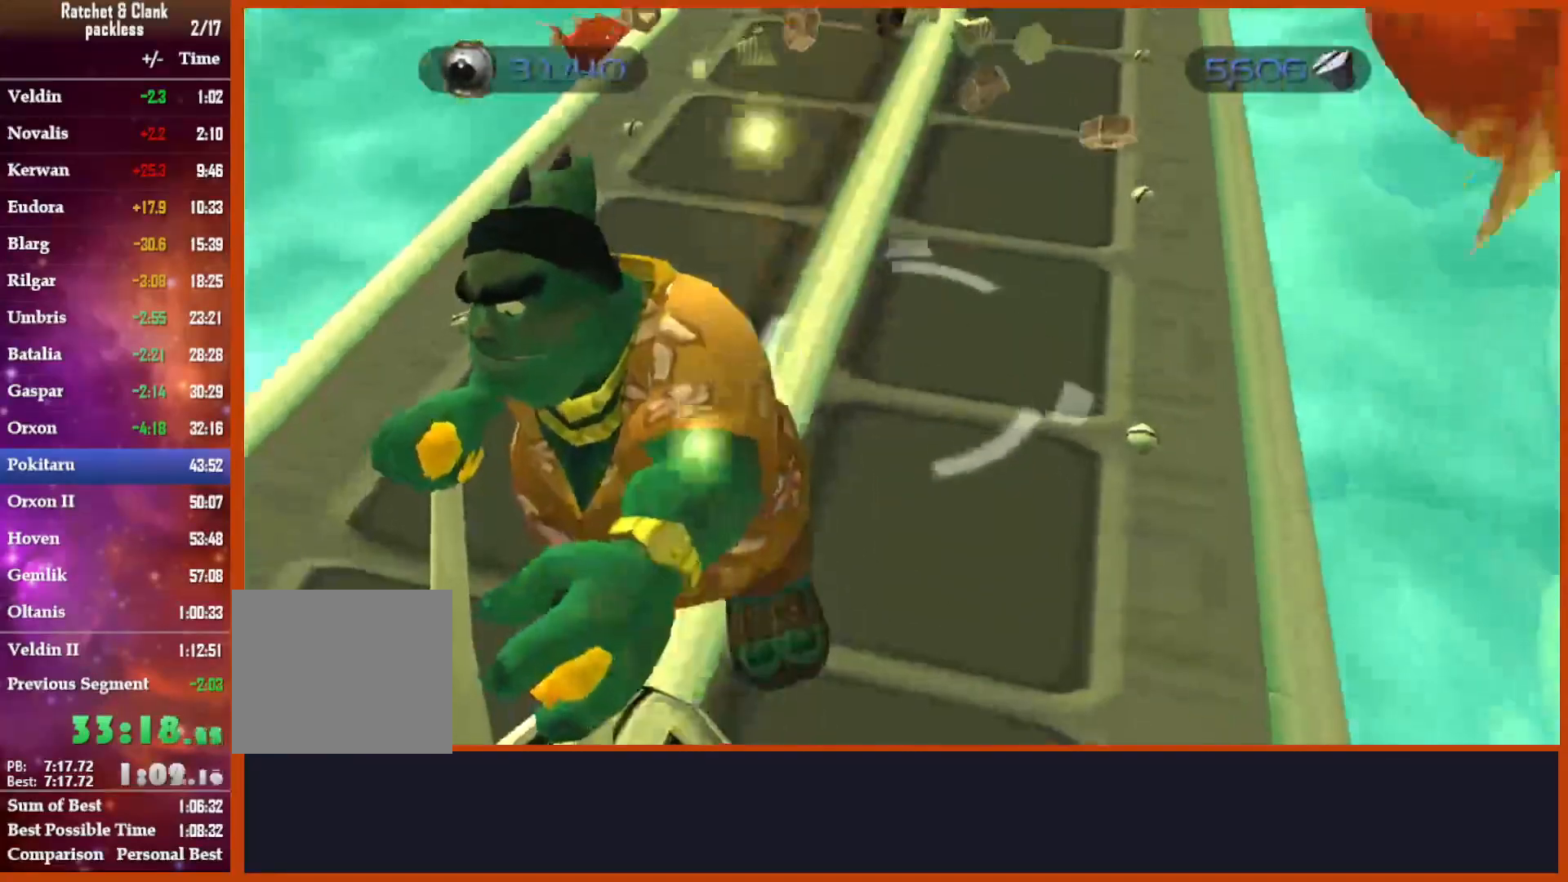
{"dt_ms": 500, "buttons": [], "left_stick": "down", "right_stick": "center", "events": [[117, "left_stick", "up"], [217, "L2", "down"], [267, "L2", "up"], [267, "left_stick", "center"], [350, "left_stick", "down"]]}
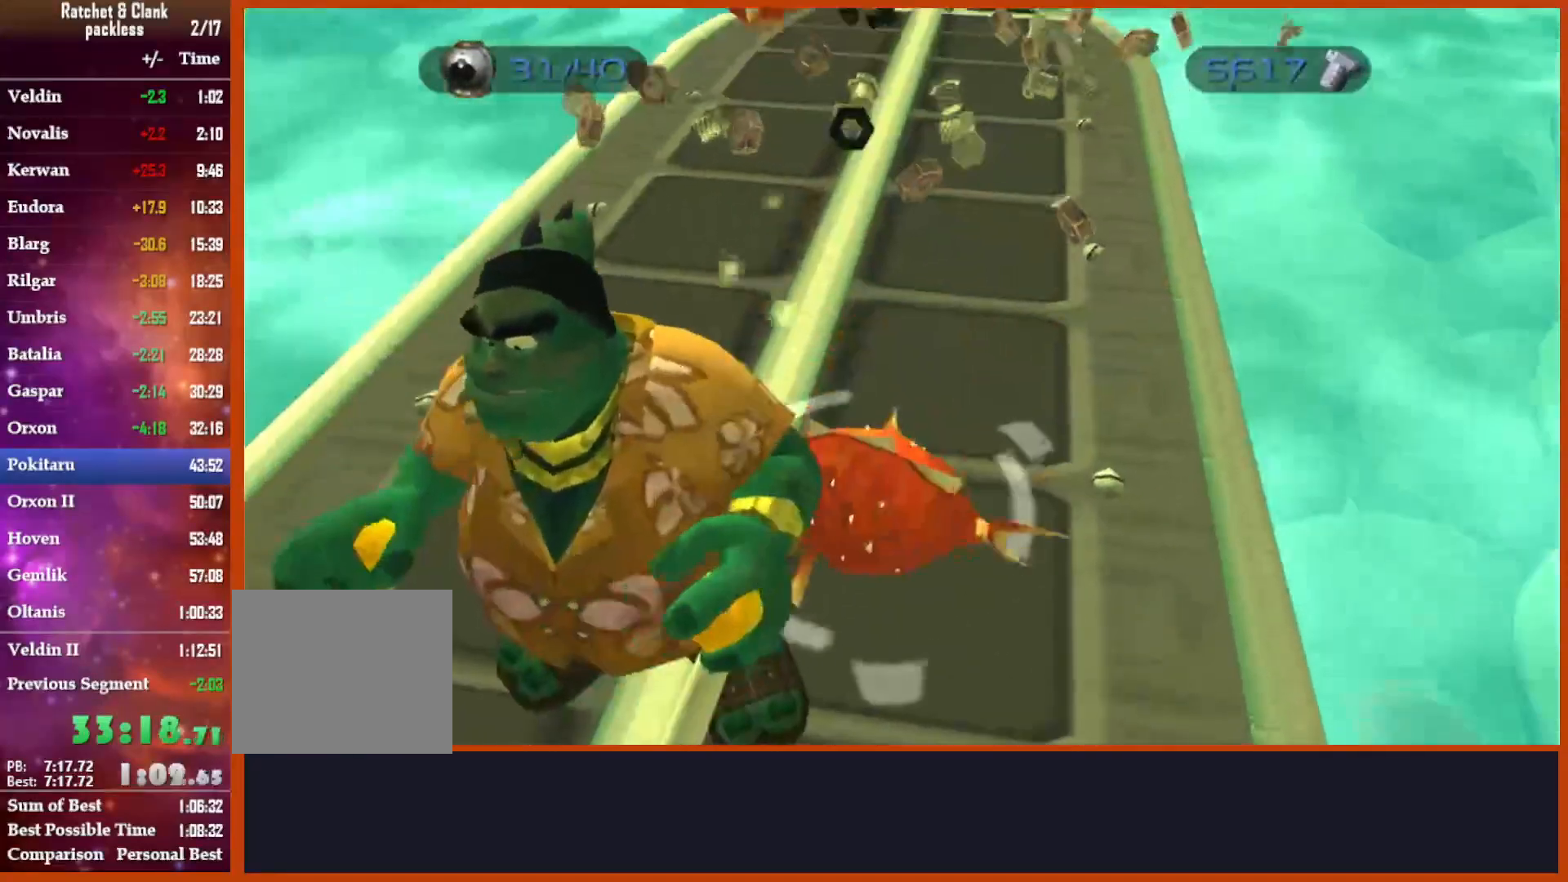
{"dt_ms": 500, "buttons": [], "left_stick": "center", "right_stick": "center", "events": [[133, "SQUARE", "down"], [217, "left_stick", "center"], [250, "SQUARE", "up"]]}
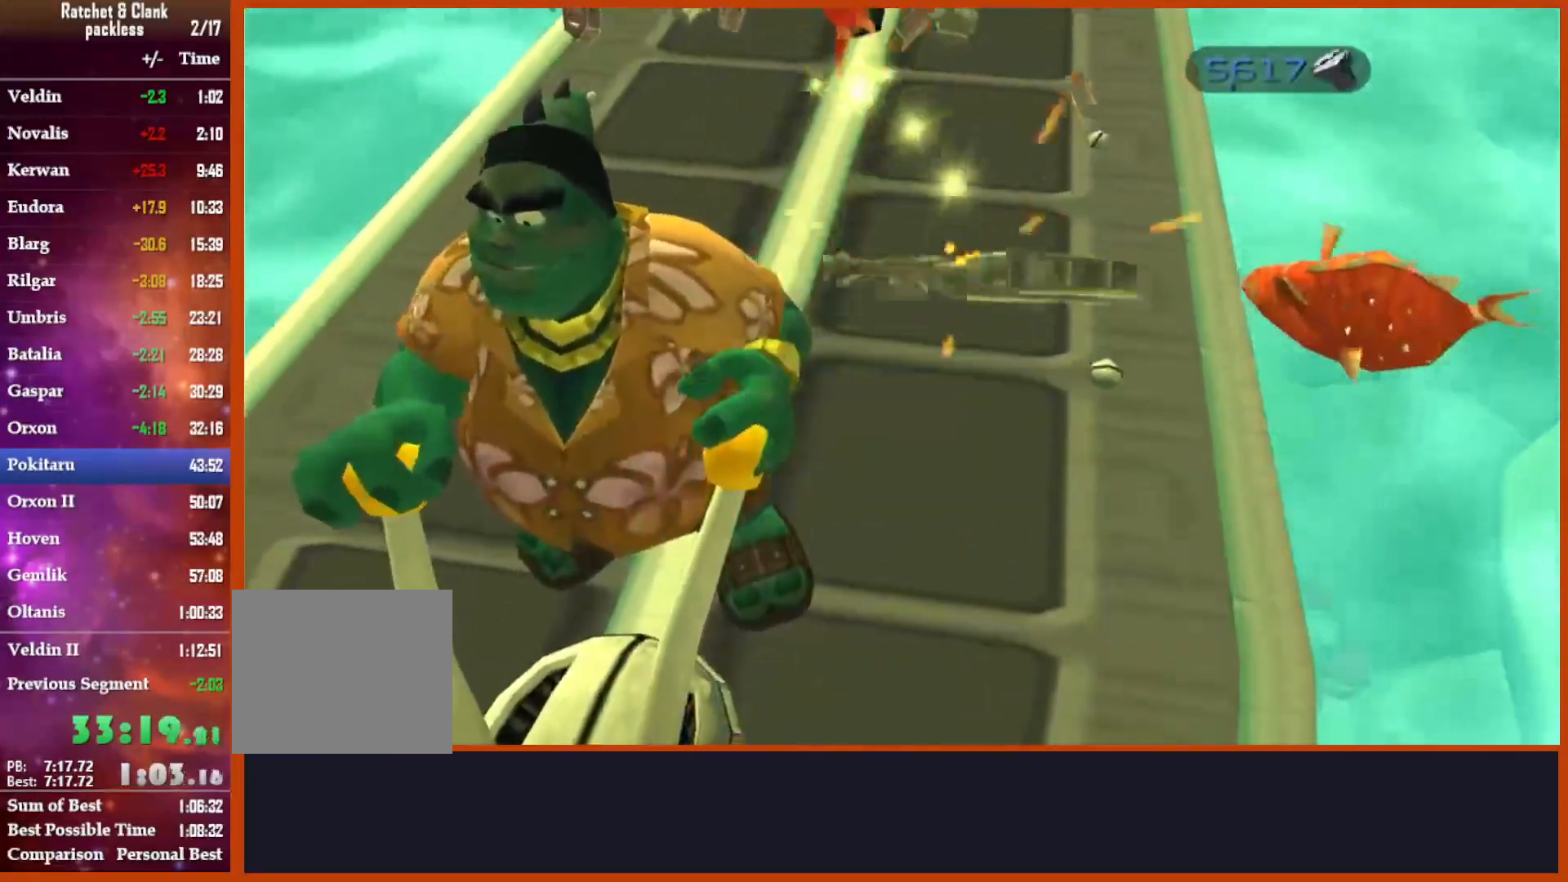
{"dt_ms": 1000, "buttons": [], "left_stick": "down", "right_stick": "center", "events": [[83, "left_stick", "up"], [467, "left_stick", "center"], [517, "left_stick", "down"]]}
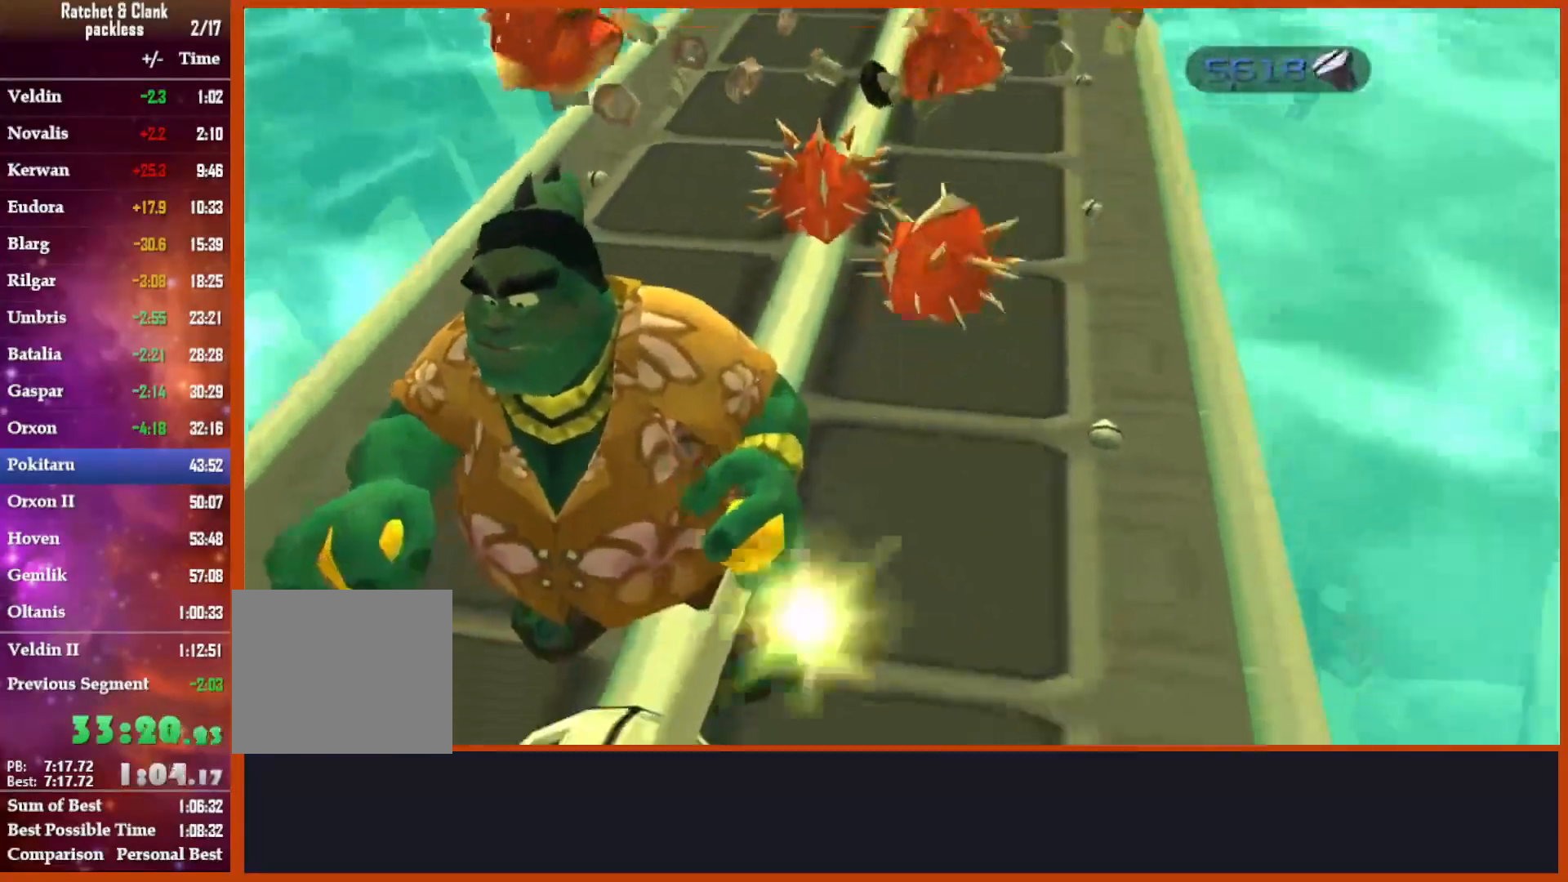
{"dt_ms": 500, "buttons": [], "left_stick": "down", "right_stick": "center"}
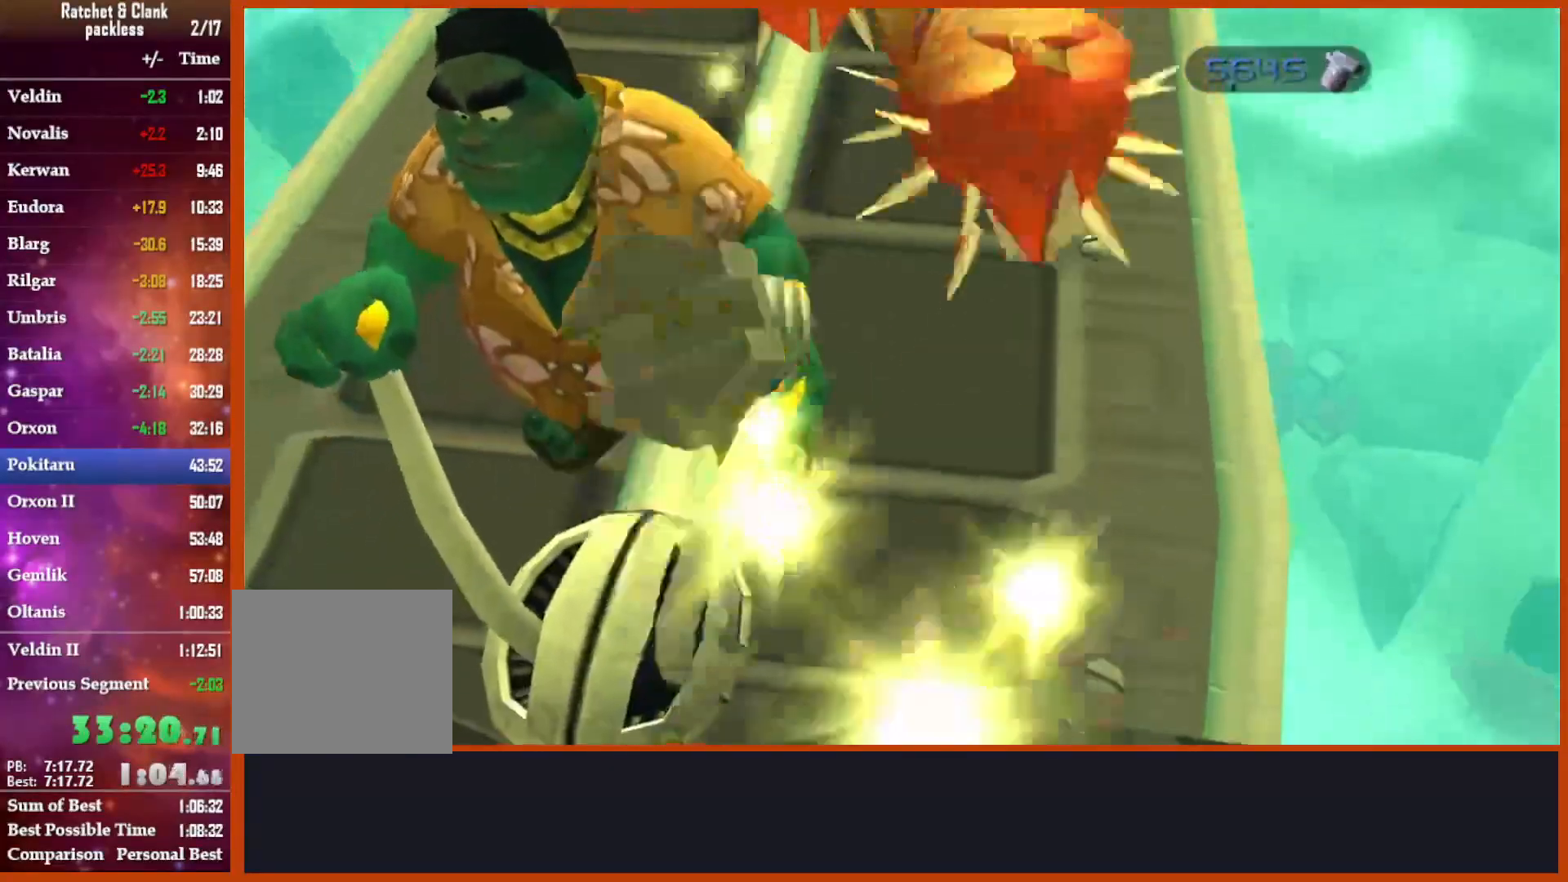
{"dt_ms": 1000, "buttons": [], "left_stick": "up", "right_stick": "center"}
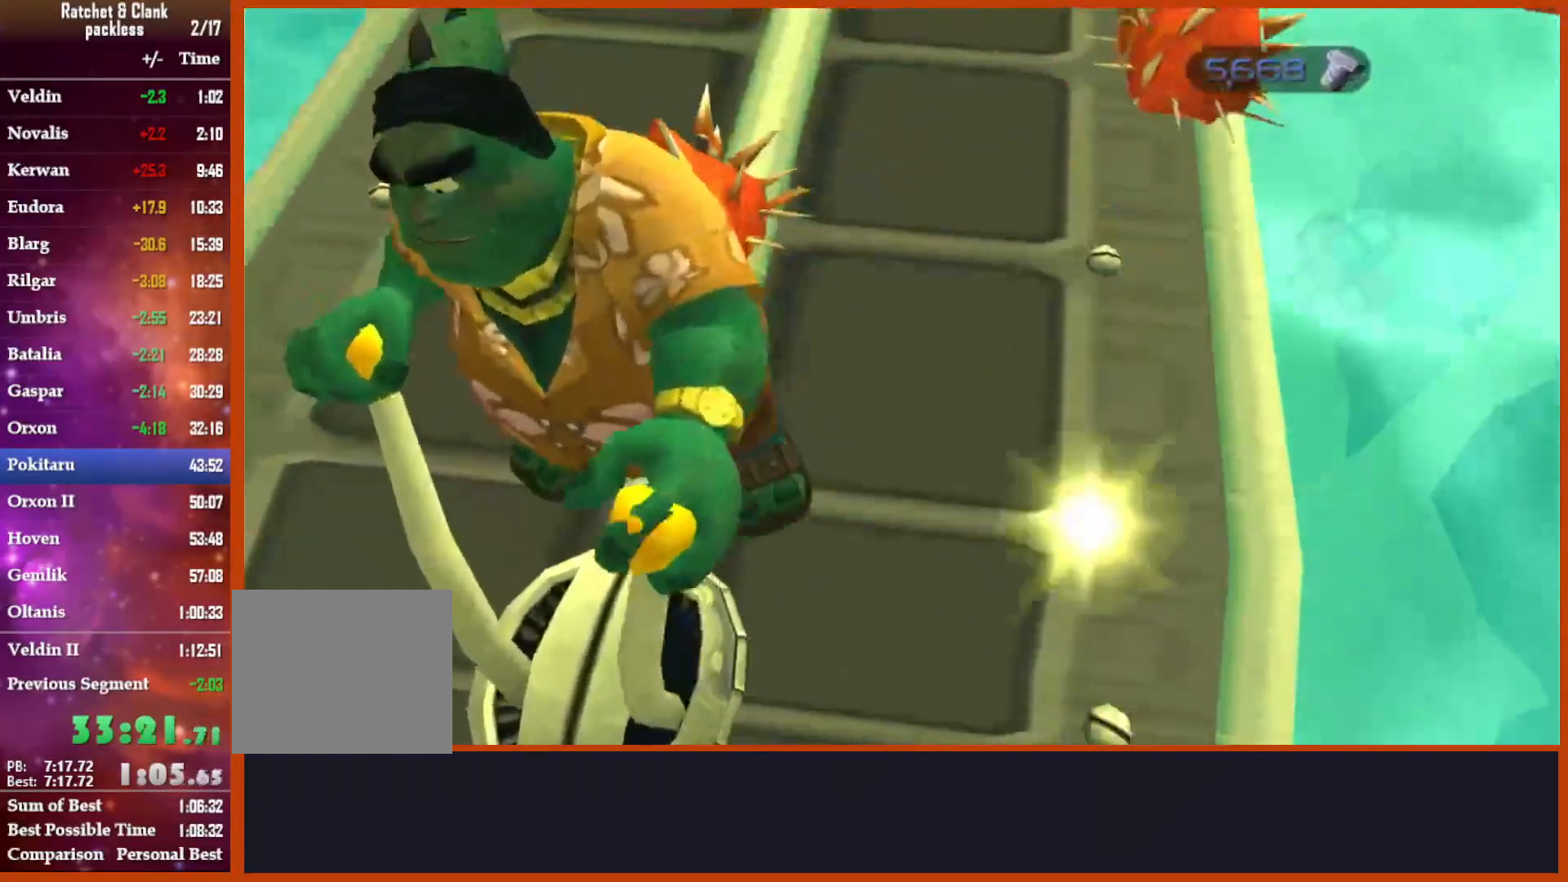
{"dt_ms": 500, "buttons": [], "left_stick": "center", "right_stick": "center", "events": [[467, "left_stick", "center"]]}
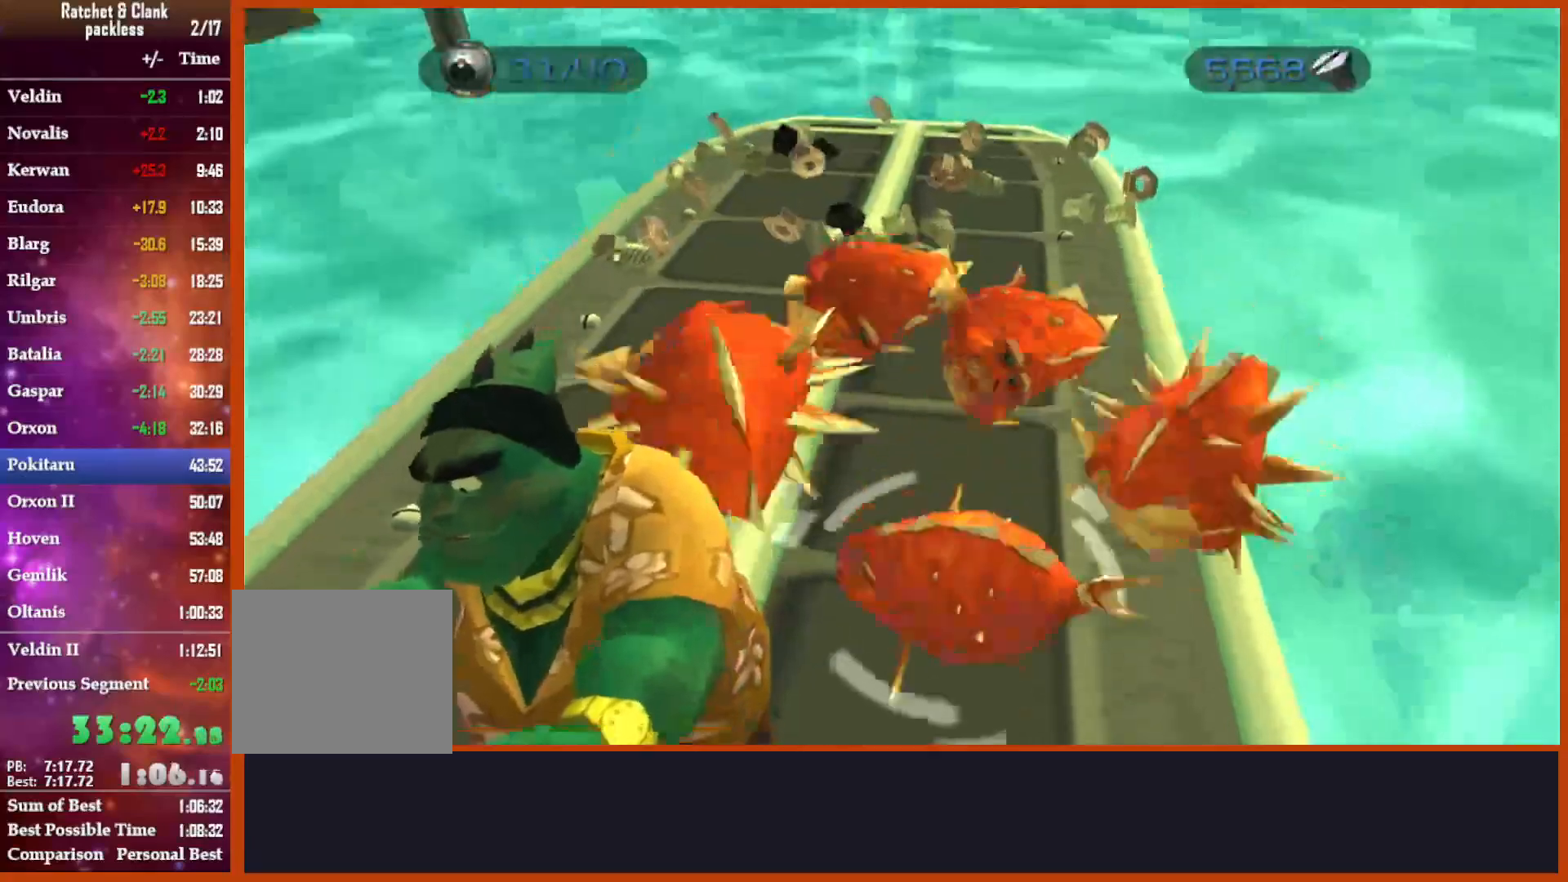
{"dt_ms": 500, "buttons": [], "left_stick": "center", "right_stick": "center"}
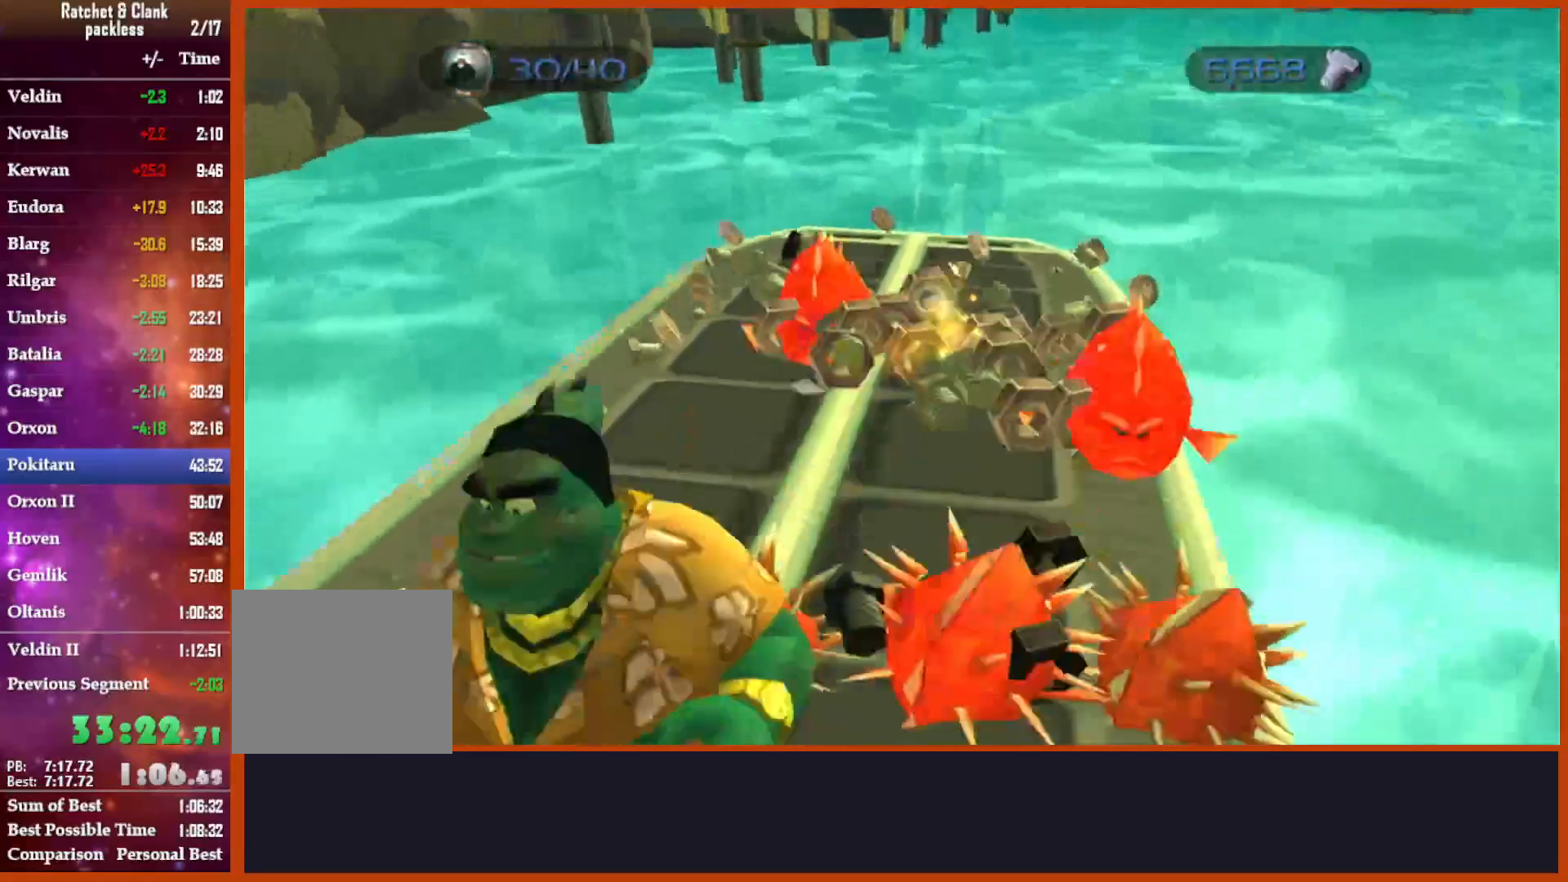
{"dt_ms": 1000, "buttons": [], "left_stick": "down", "right_stick": "center"}
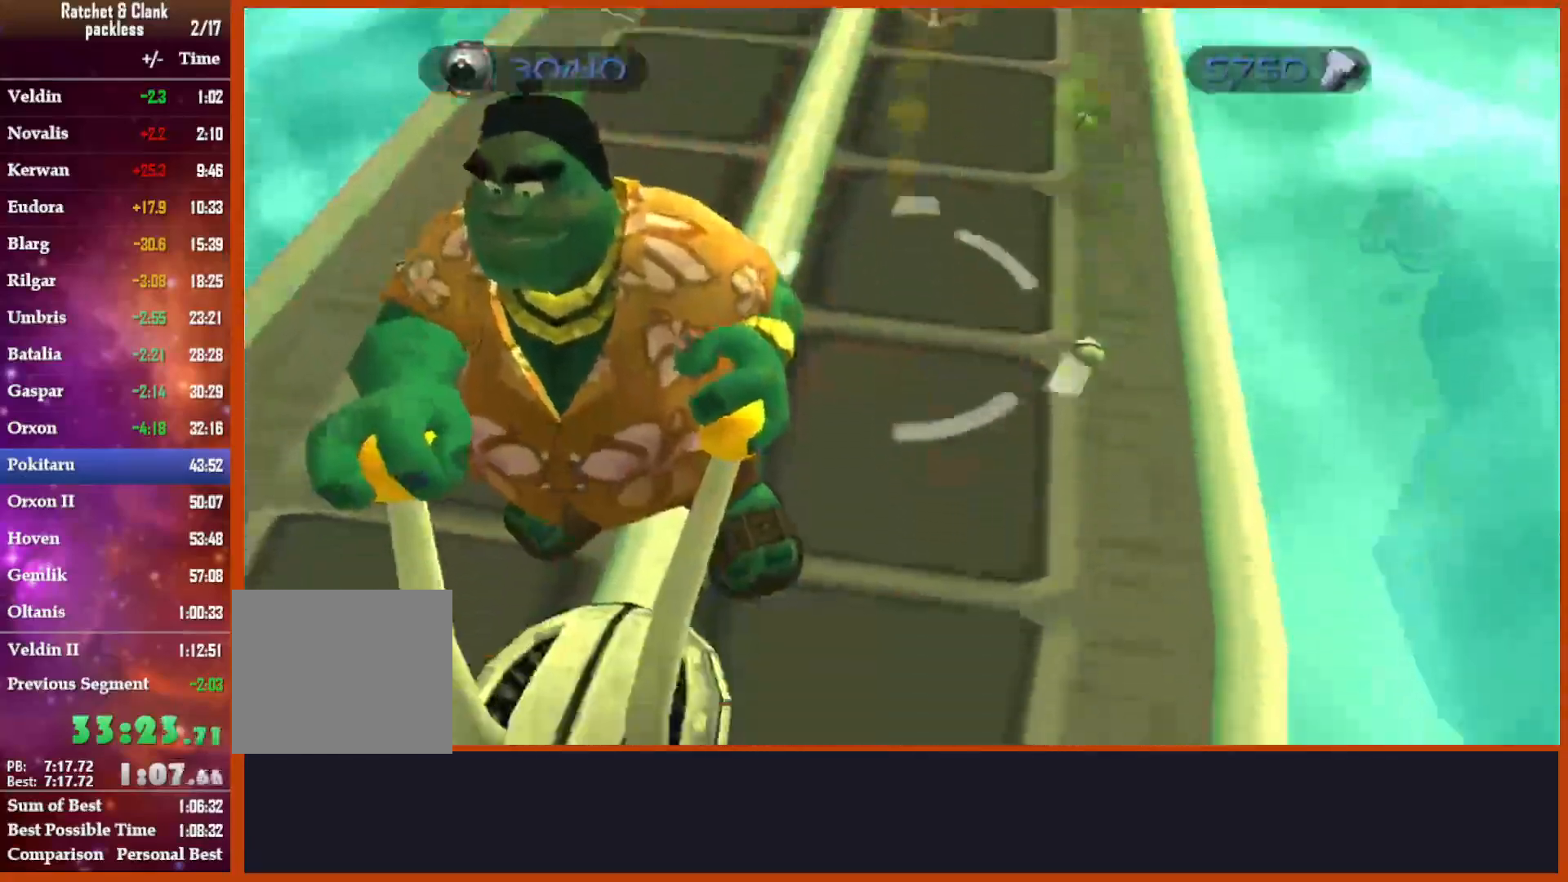
{"dt_ms": 500, "buttons": [], "left_stick": "up", "right_stick": "center"}